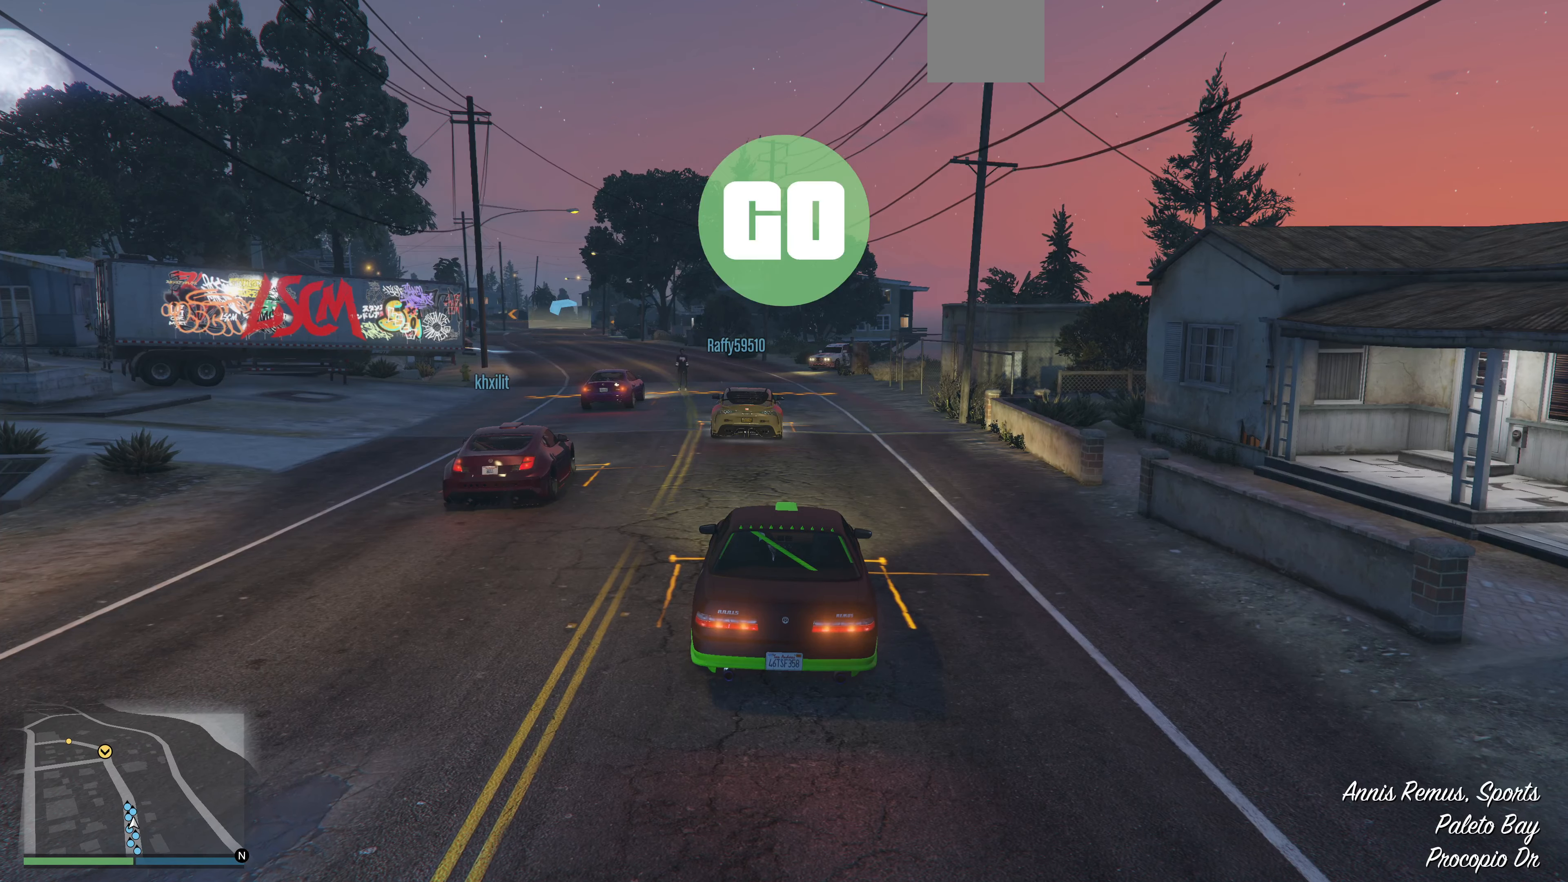
Gameplay with a controller (PlayStation layout); each line is a JSON object with the inputs held at the frame after it. "events" lists button and stick changes between this image and that frame as [ms after this image, input, new state], when the widget could be followed in between.
{"buttons": ["R2"], "left_stick": "center", "right_stick": "center", "events": [[233, "R2", "down"]]}
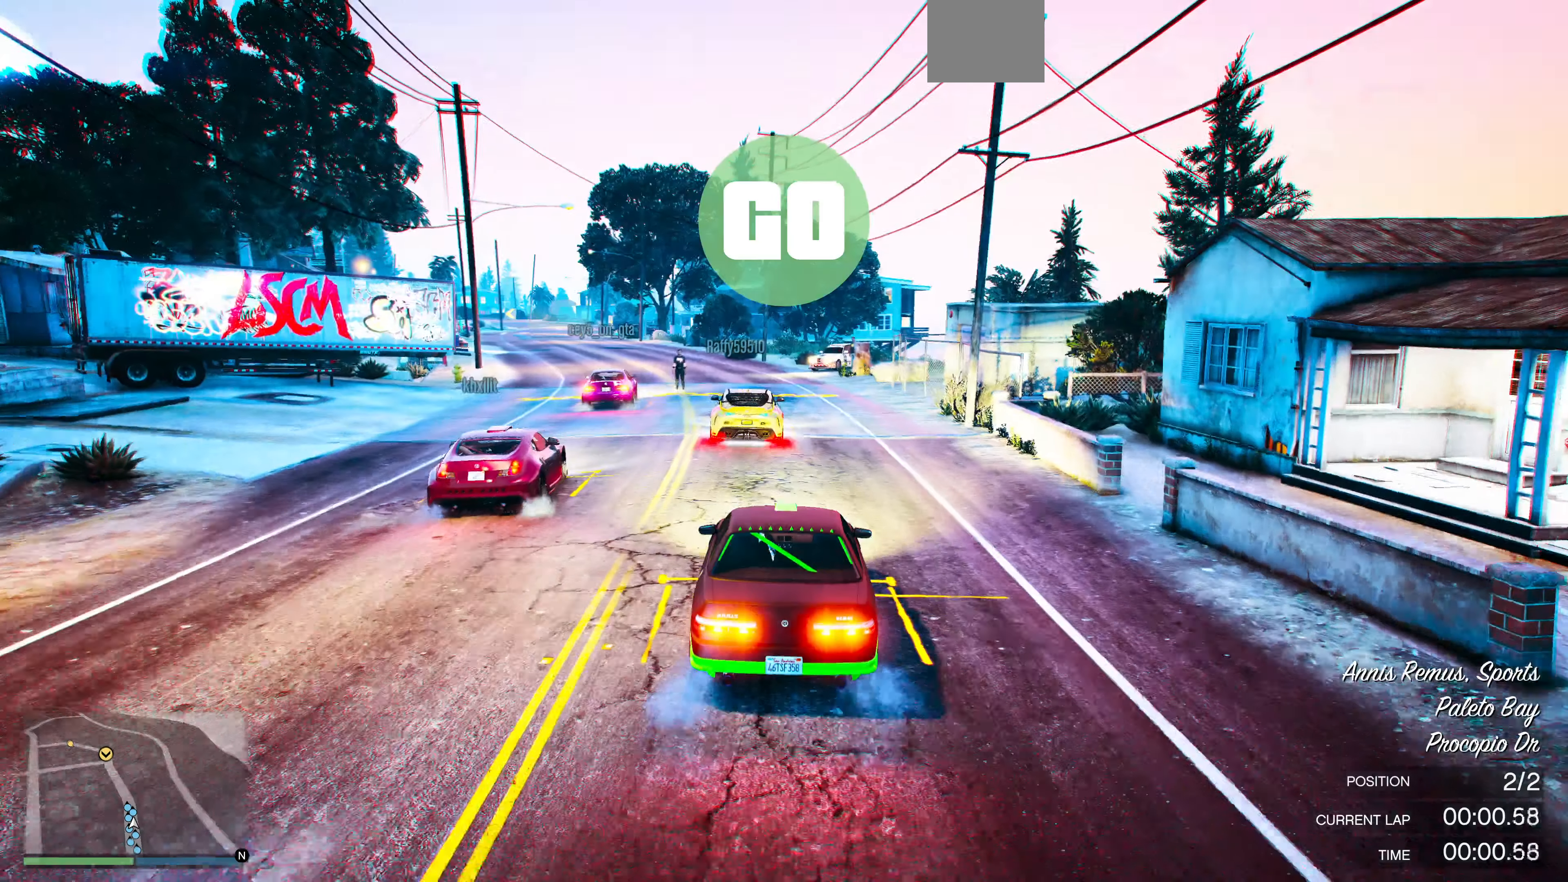
{"buttons": ["R2"], "left_stick": "right", "right_stick": "center", "events": [[233, "left_stick", "right"]]}
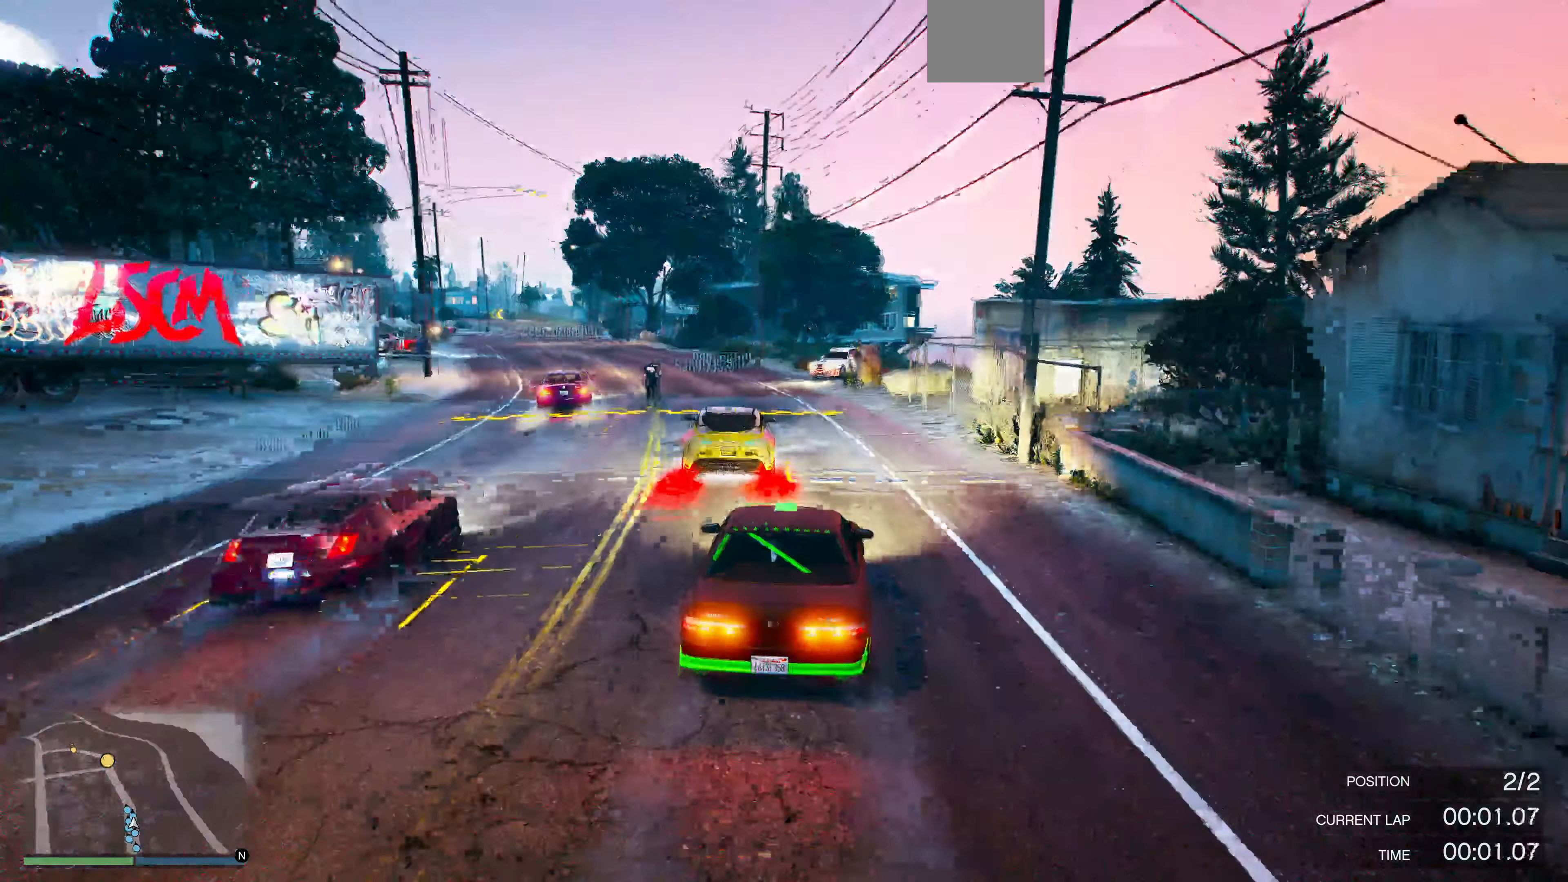
{"buttons": ["R2"], "left_stick": "left", "right_stick": "center", "events": [[33, "left_stick", "up-right"], [133, "left_stick", "center"], [133, "right_stick", "up"], [233, "right_stick", "center"], [266, "left_stick", "up-left"], [366, "left_stick", "left"]]}
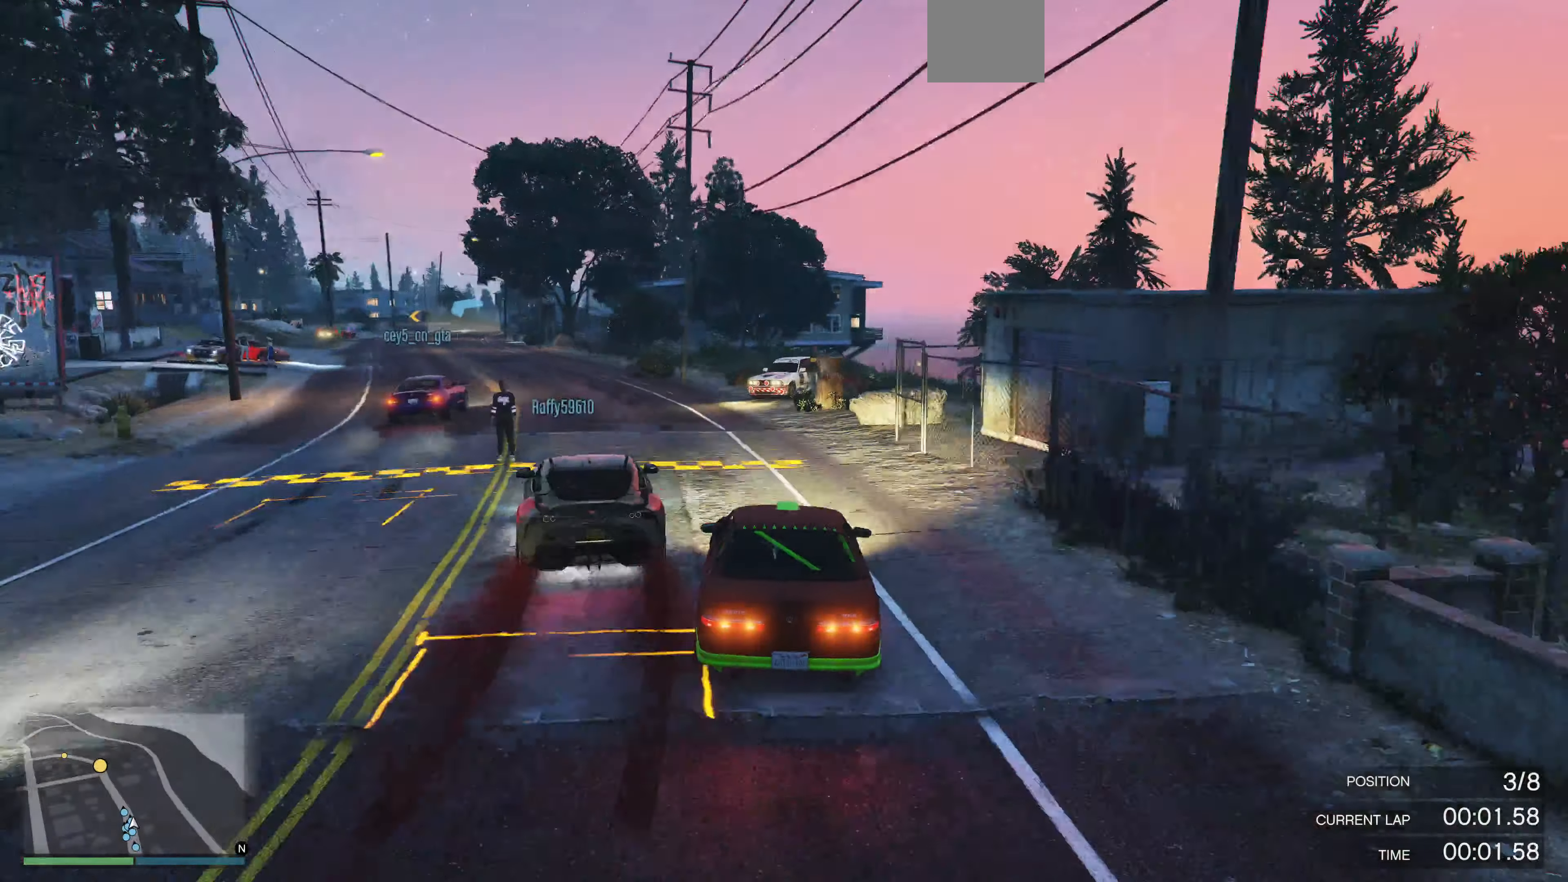
{"buttons": ["R2"], "left_stick": "center", "right_stick": "center", "events": [[33, "left_stick", "center"]]}
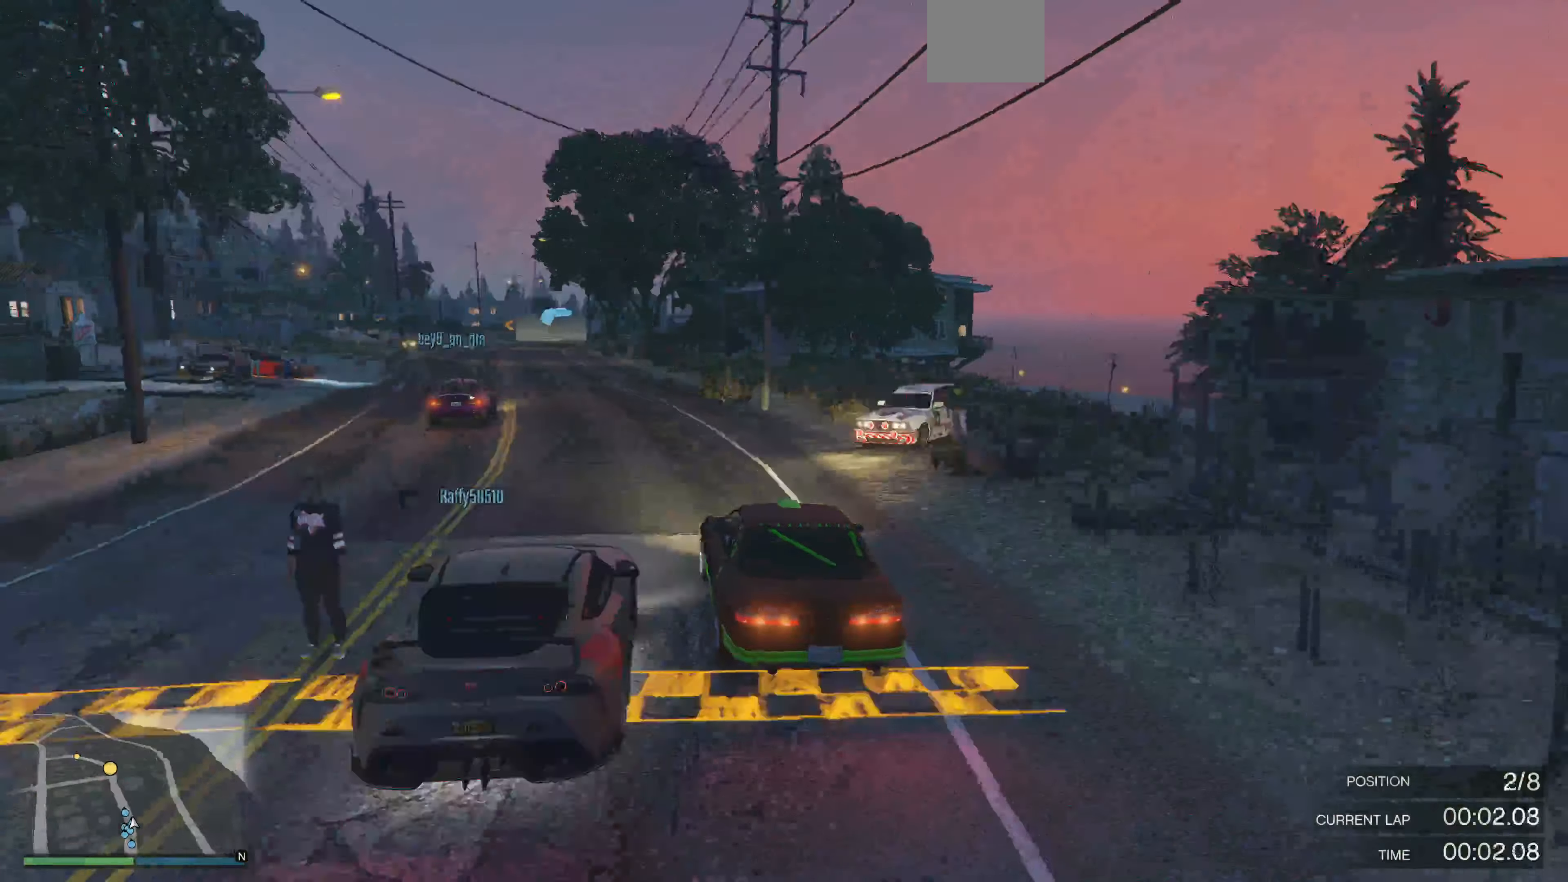
{"buttons": ["R2"], "left_stick": "center", "right_stick": "center", "events": [[266, "left_stick", "left"], [366, "left_stick", "center"]]}
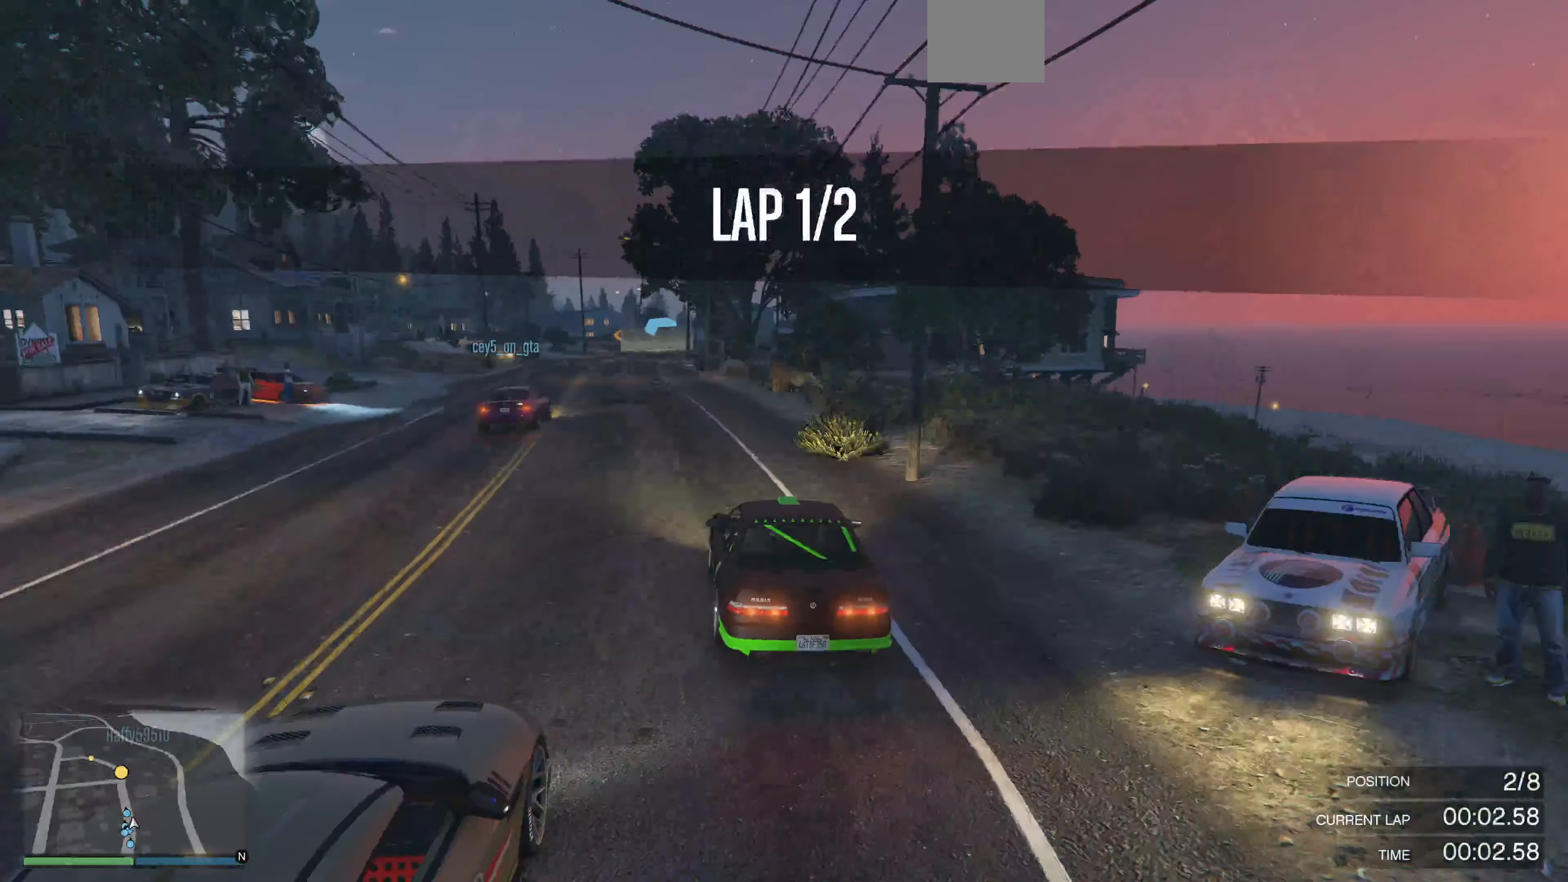
{"buttons": ["R2"], "left_stick": "down-left", "right_stick": "center", "events": [[167, "DPAD_RIGHT", "down"], [234, "DPAD_RIGHT", "up"], [300, "DPAD_RIGHT", "down"], [367, "DPAD_RIGHT", "up"], [500, "left_stick", "down-left"]]}
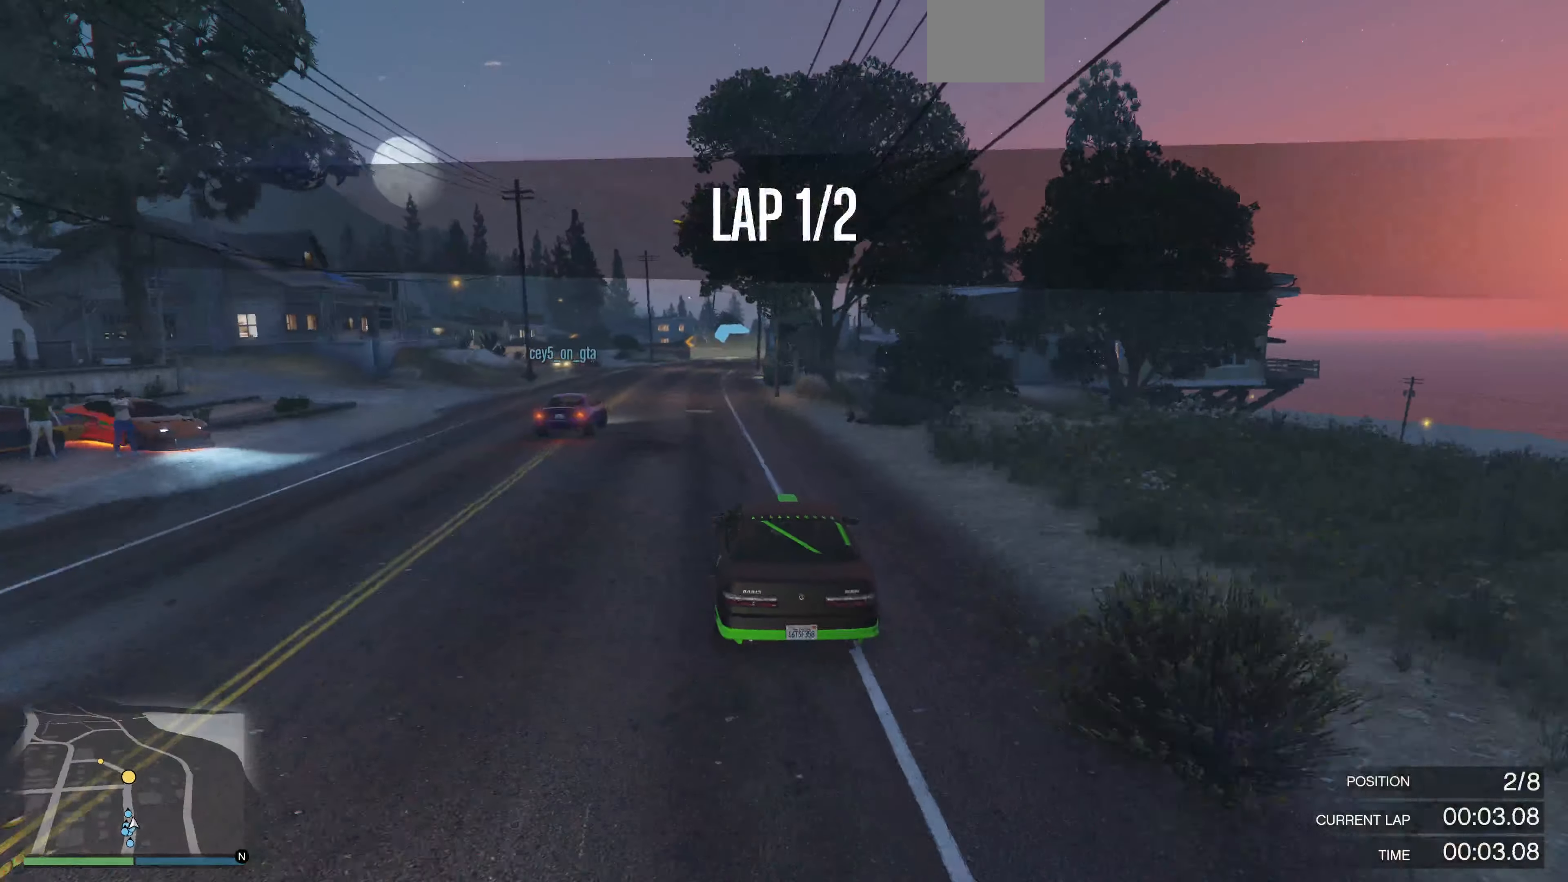
{"buttons": ["R2"], "left_stick": "center", "right_stick": "center", "events": [[100, "left_stick", "center"]]}
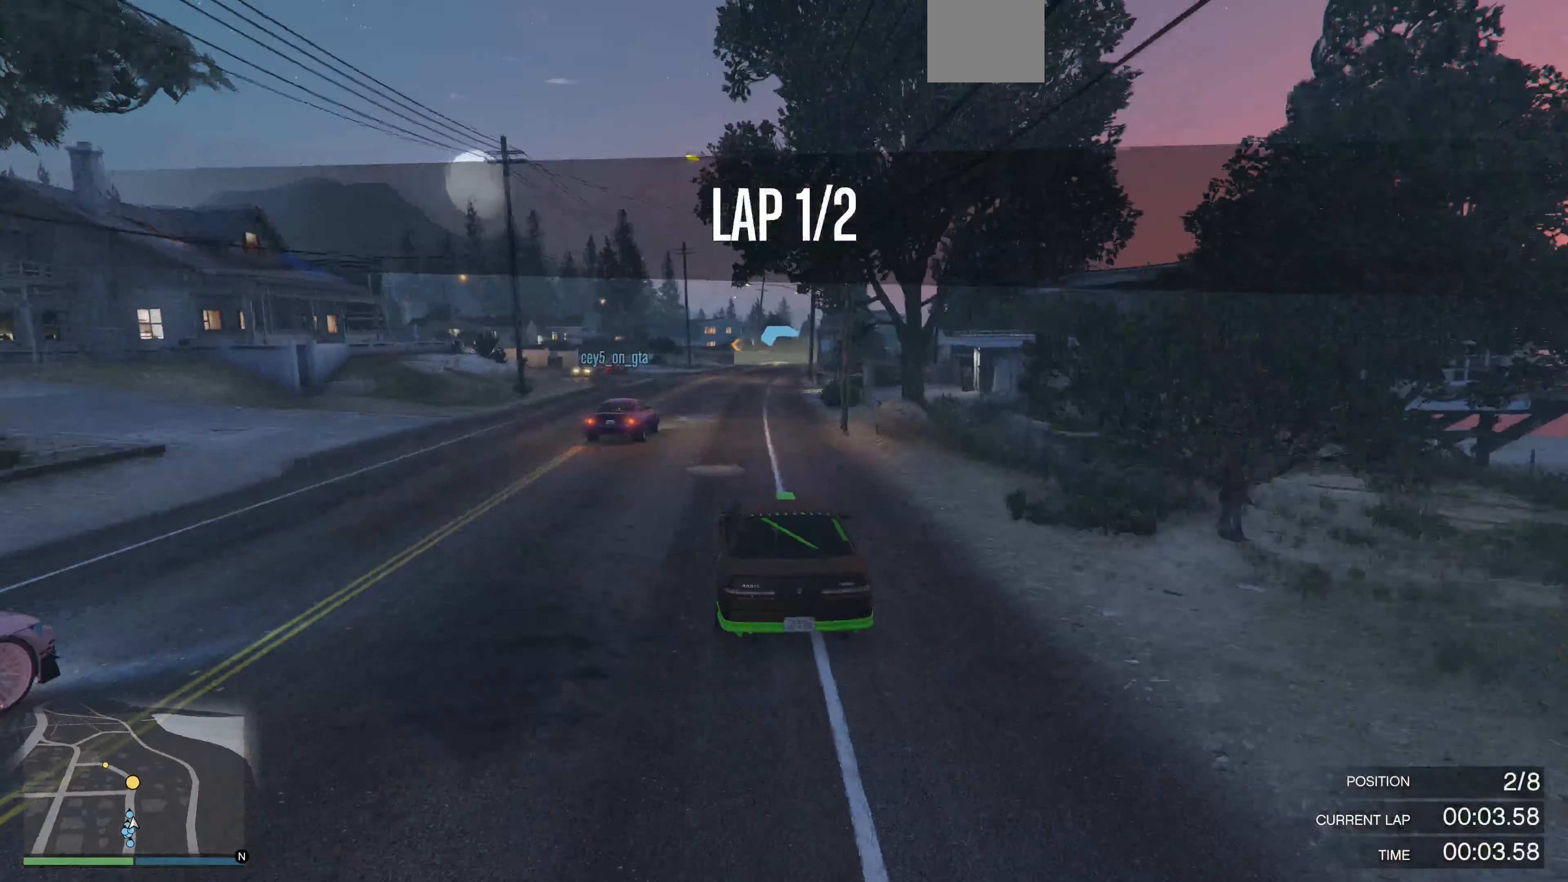
{"buttons": ["R2"], "left_stick": "center", "right_stick": "center", "events": [[134, "left_stick", "right"], [200, "left_stick", "center"]]}
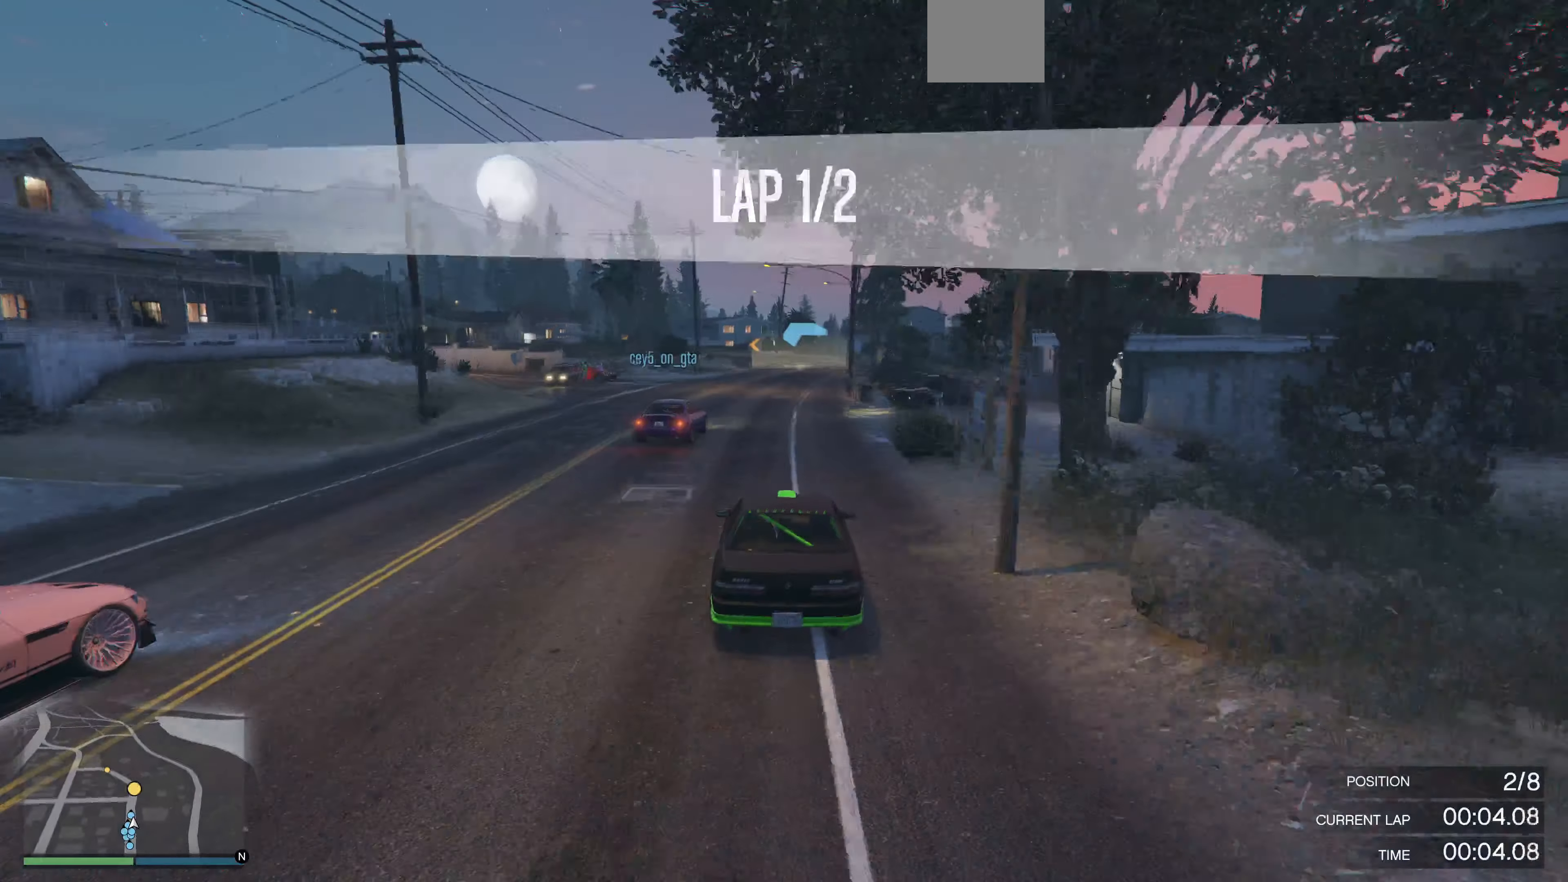
{"buttons": ["R2"], "left_stick": "center", "right_stick": "center", "events": [[334, "left_stick", "right"], [434, "left_stick", "center"]]}
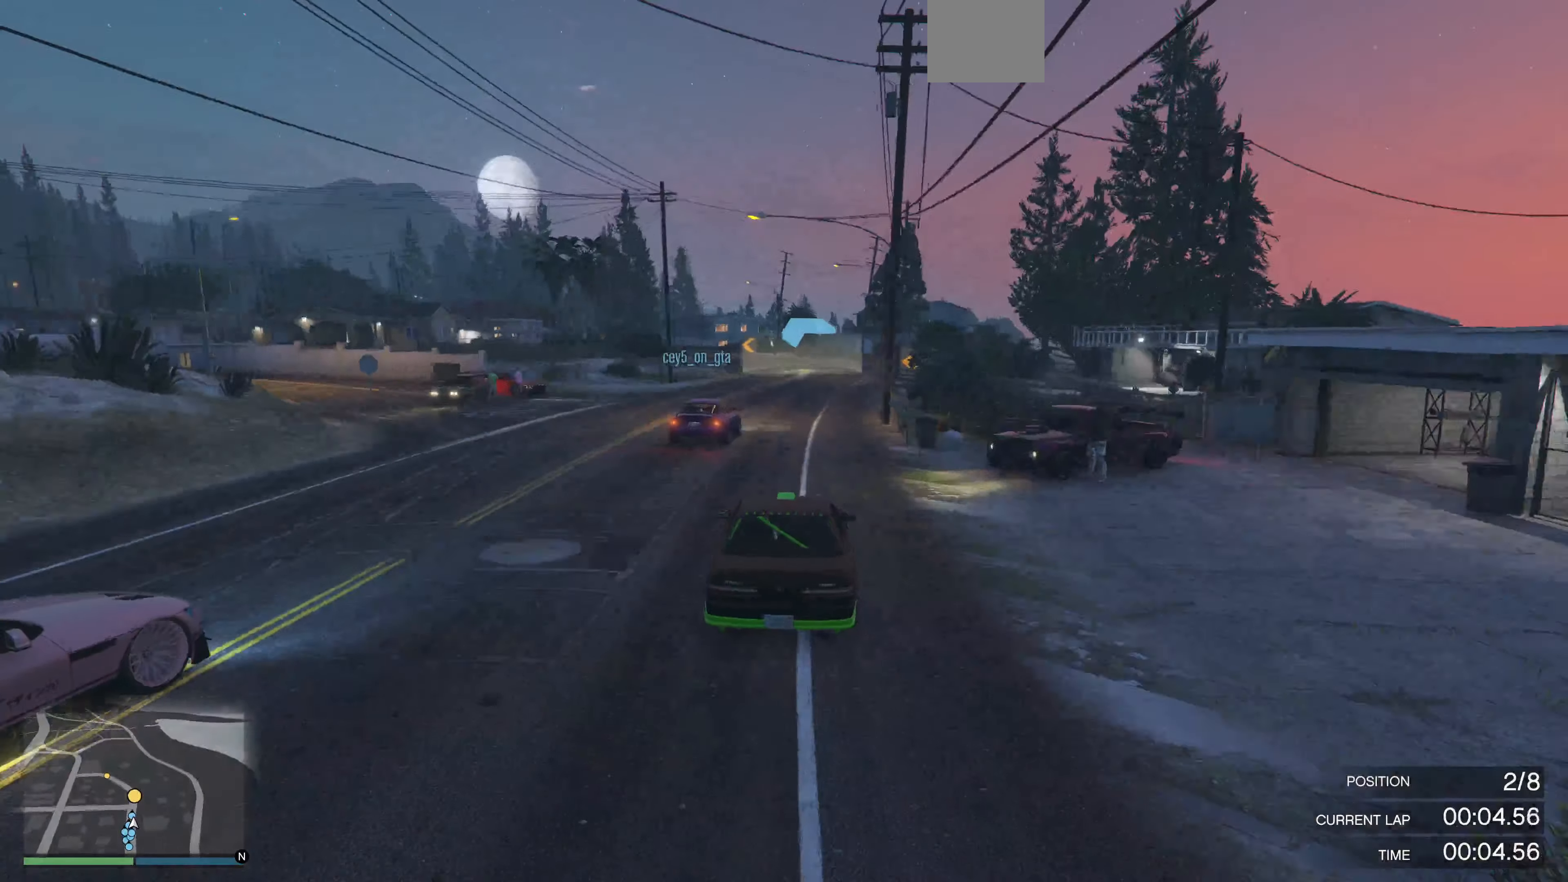
{"buttons": ["R2"], "left_stick": "center", "right_stick": "center", "events": []}
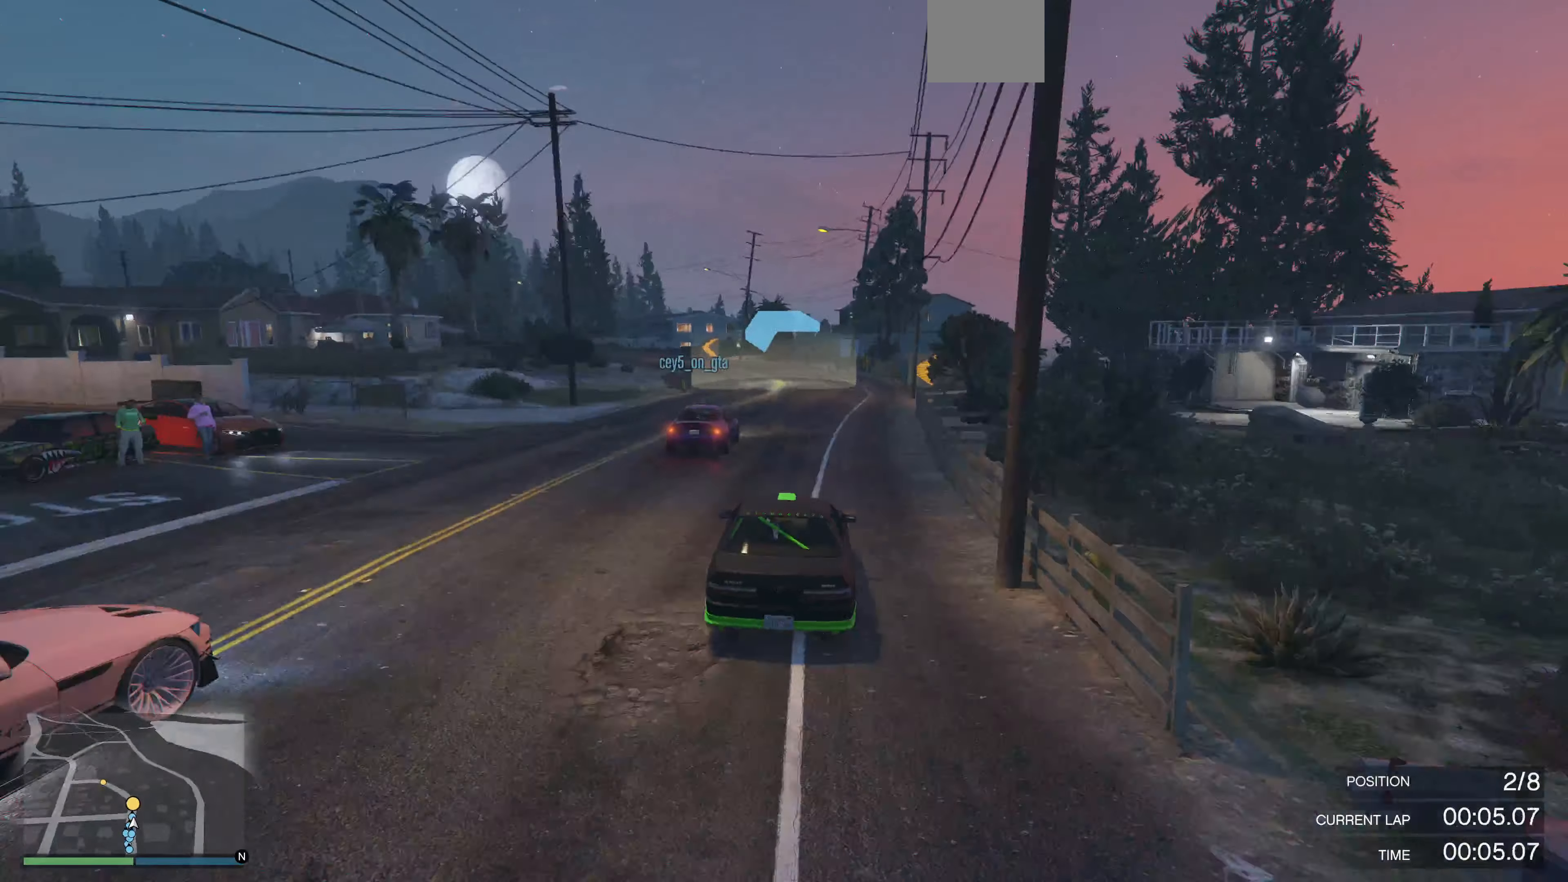
{"buttons": ["R2"], "left_stick": "up-left", "right_stick": "center", "events": [[34, "left_stick", "up"], [500, "left_stick", "up-left"]]}
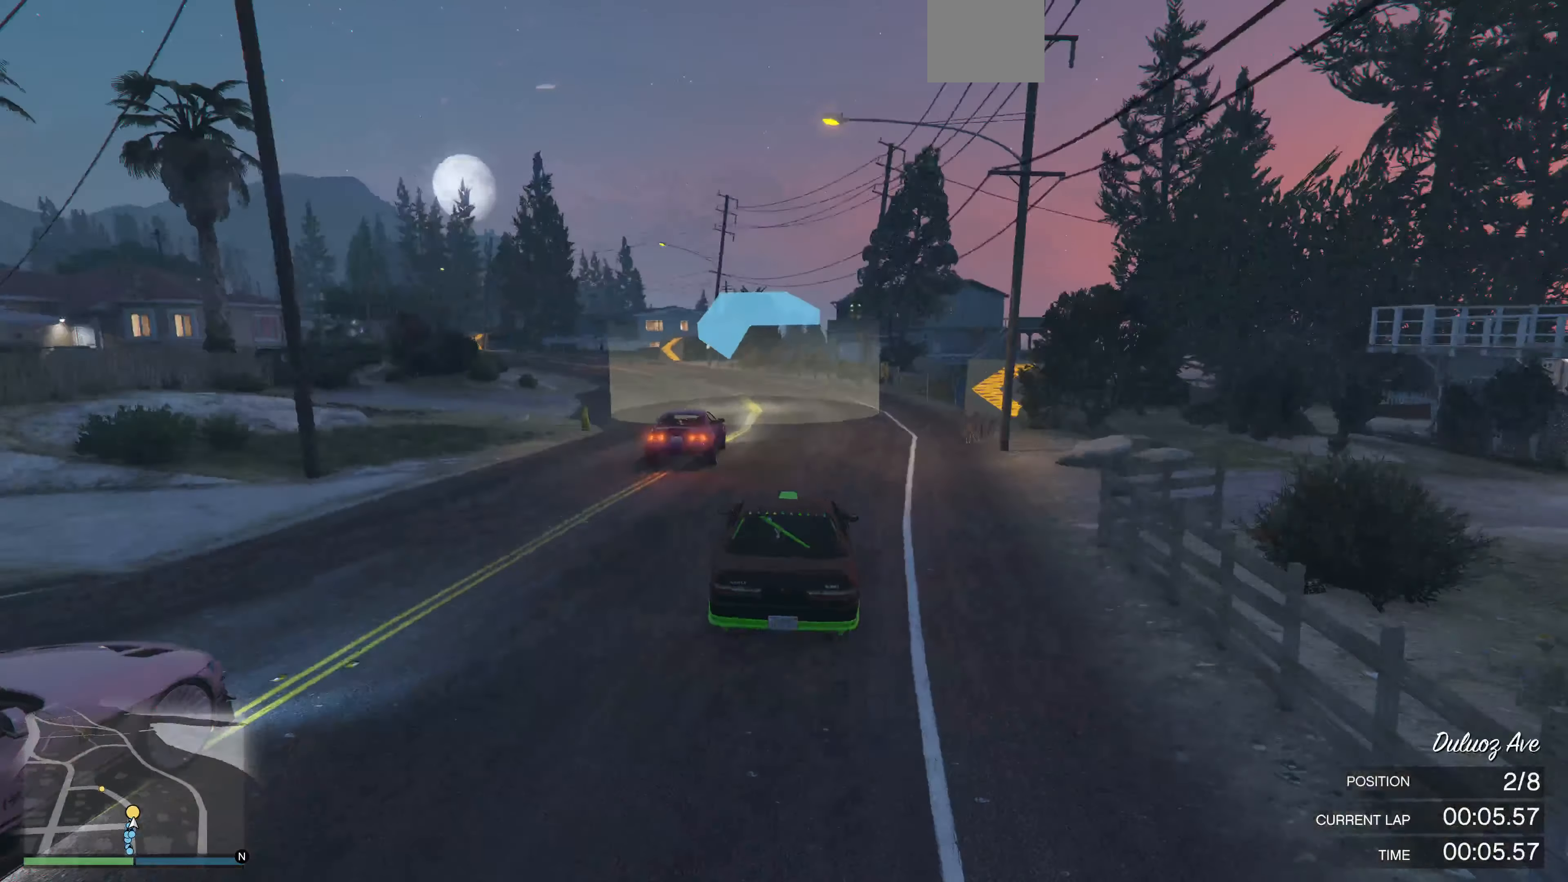
{"buttons": [], "left_stick": "up-left", "right_stick": "center", "events": [[34, "R2", "up"]]}
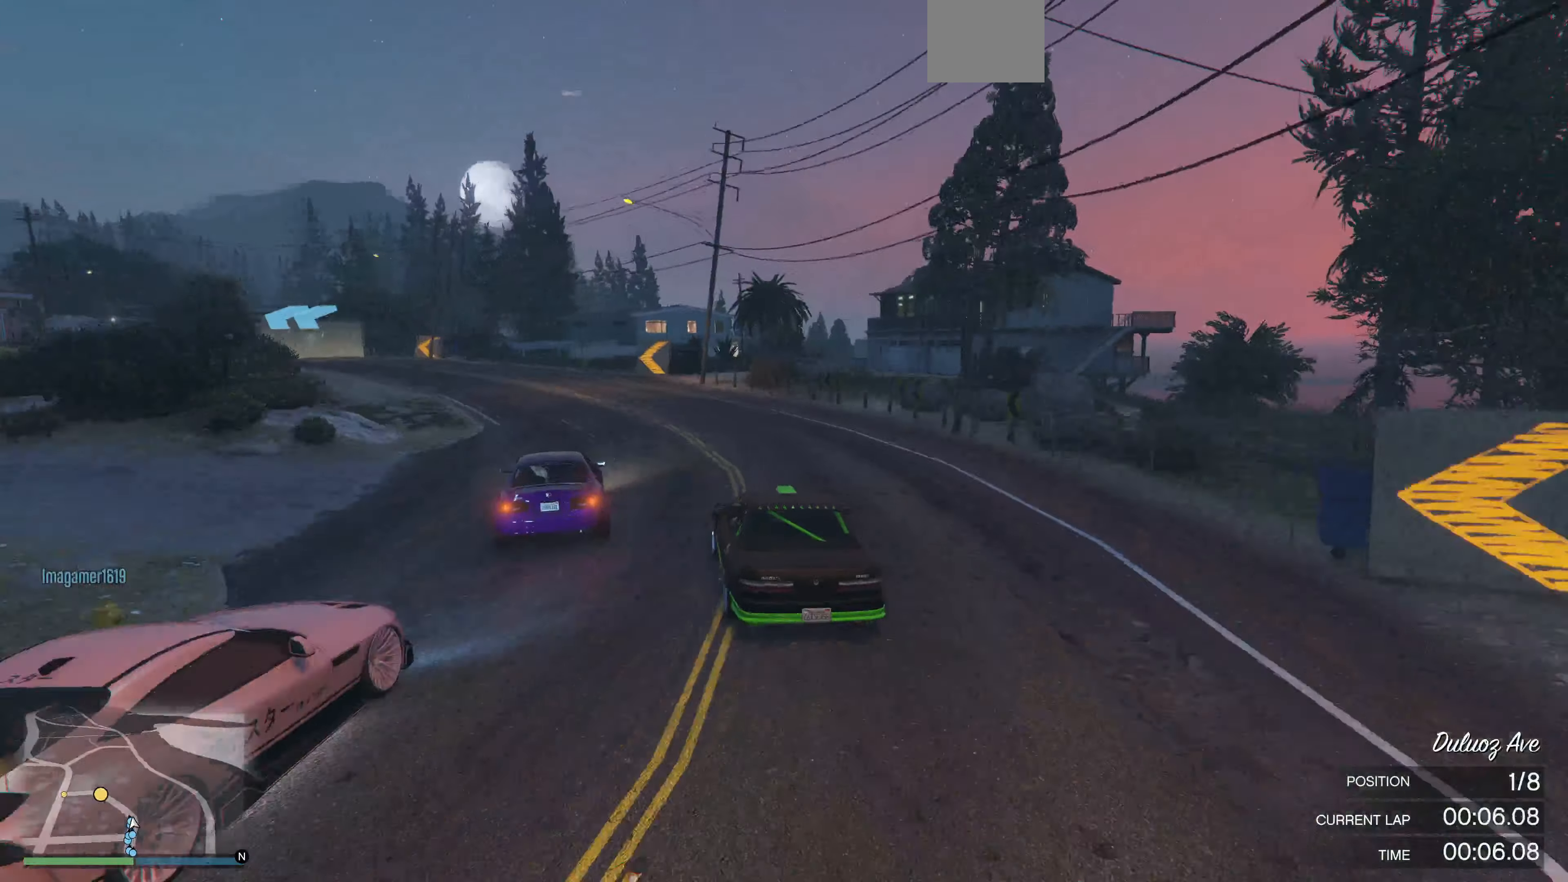
{"buttons": [], "left_stick": "up", "right_stick": "center", "events": [[334, "left_stick", "up"]]}
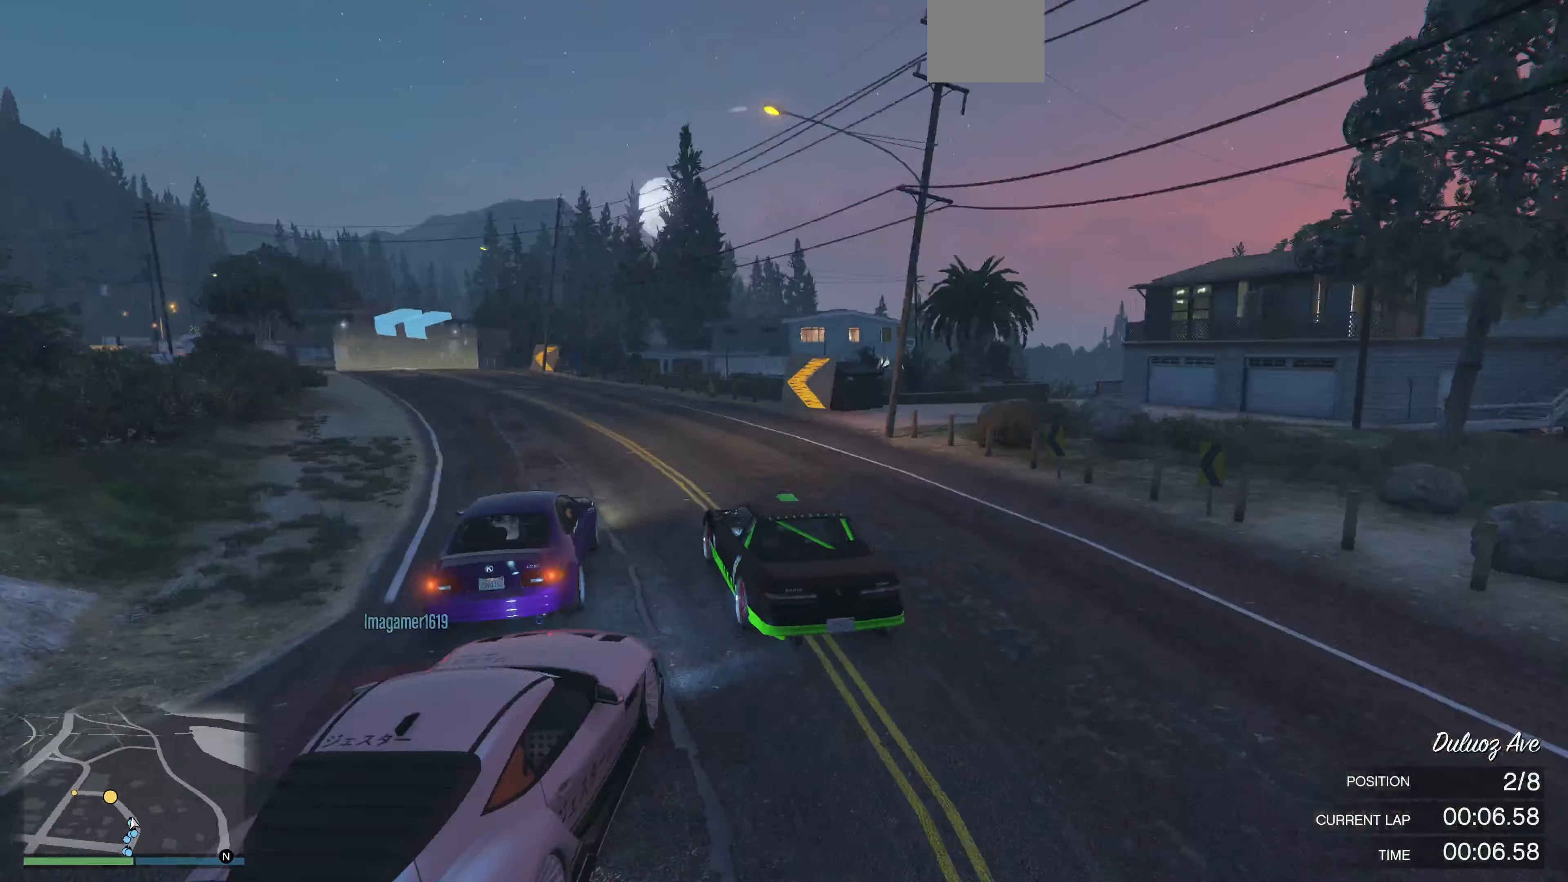
{"buttons": ["R2"], "left_stick": "up-left", "right_stick": "center", "events": [[200, "R2", "down"], [334, "left_stick", "up-left"]]}
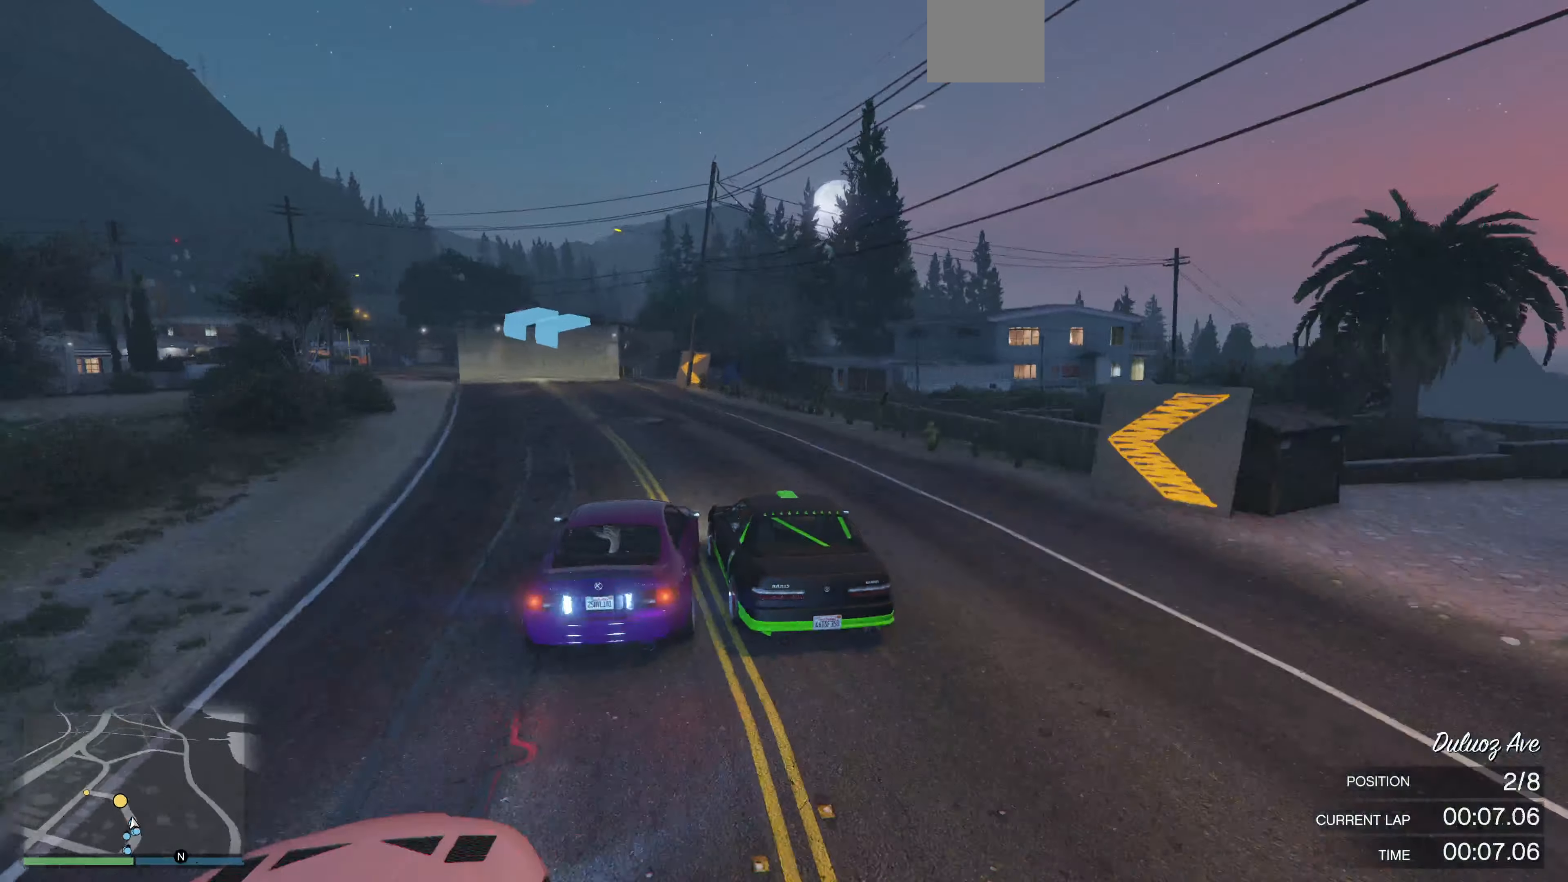
{"buttons": ["R2"], "left_stick": "up", "right_stick": "center", "events": [[400, "left_stick", "up"]]}
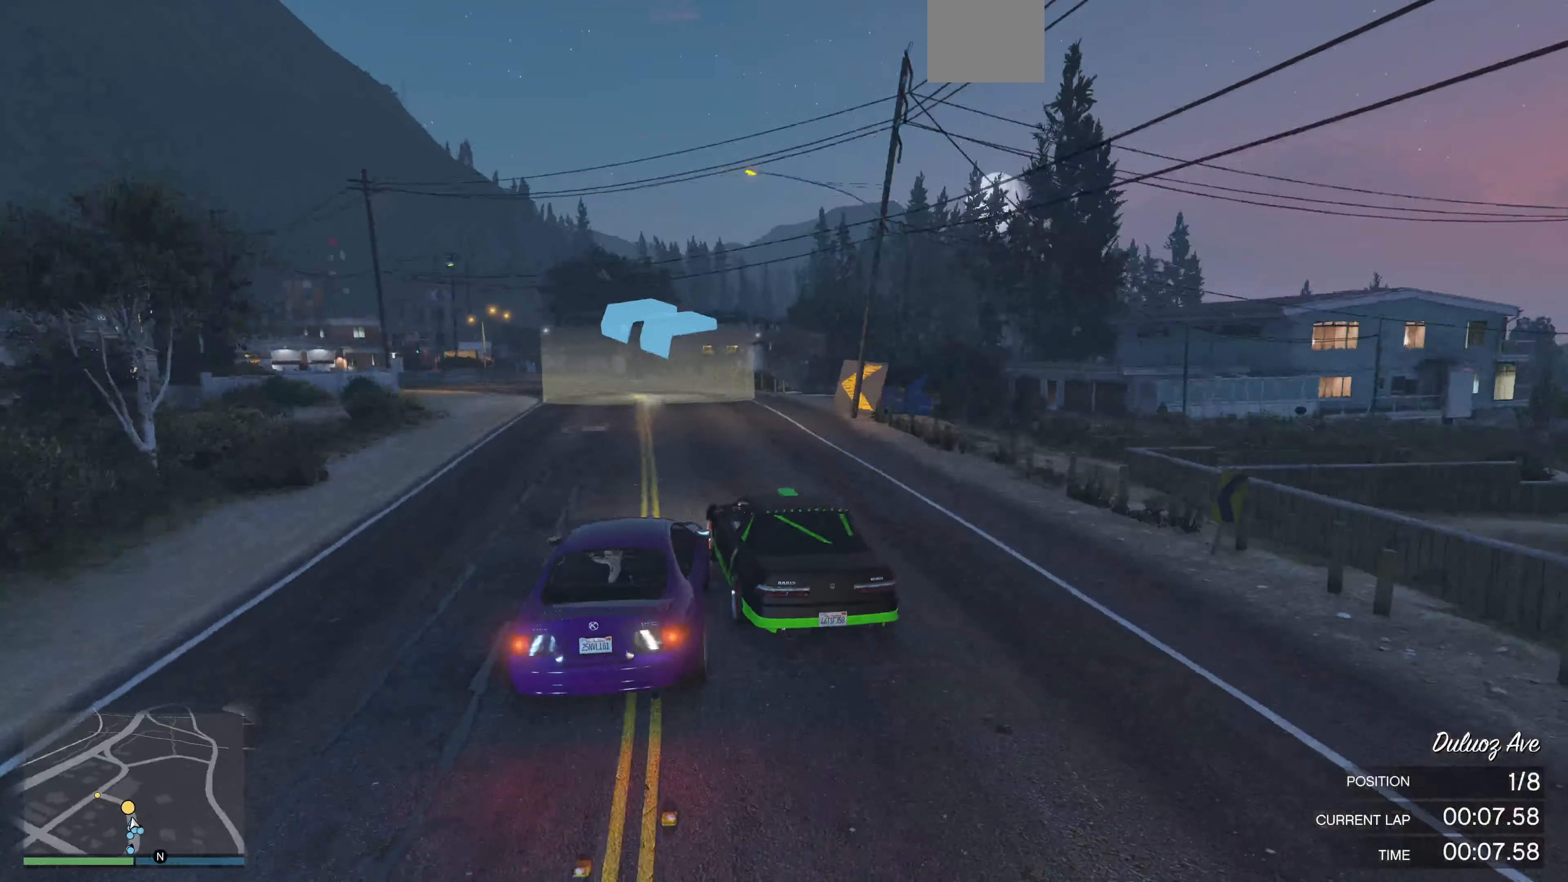
{"buttons": ["R2"], "left_stick": "up-left", "right_stick": "center", "events": [[167, "left_stick", "up-left"]]}
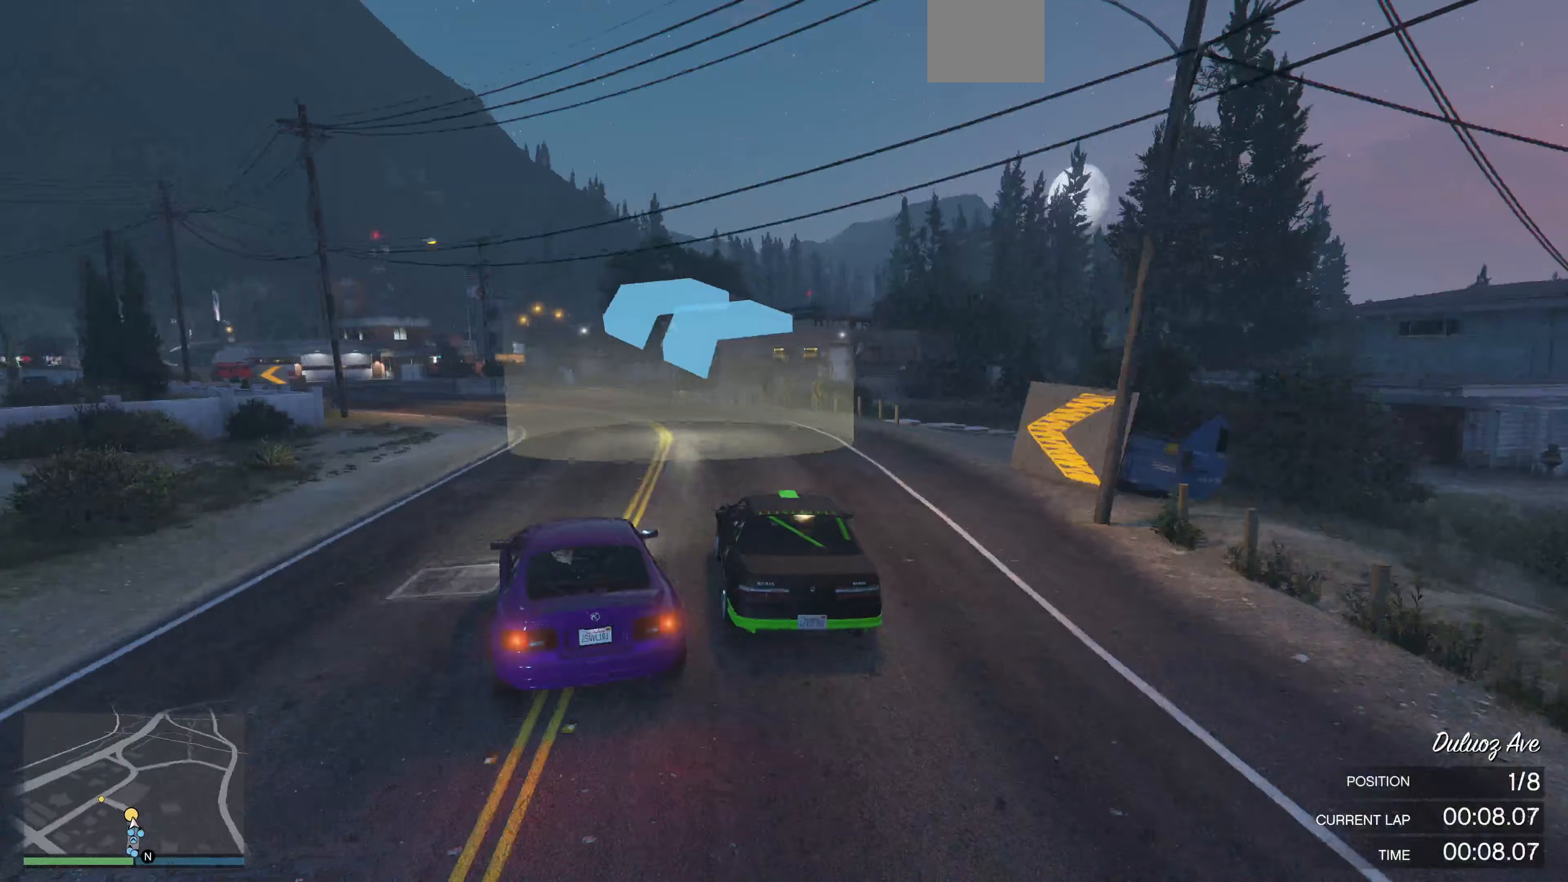
{"buttons": [], "left_stick": "up-left", "right_stick": "center", "events": [[67, "R2", "up"], [133, "L2", "down"], [233, "L2", "up"]]}
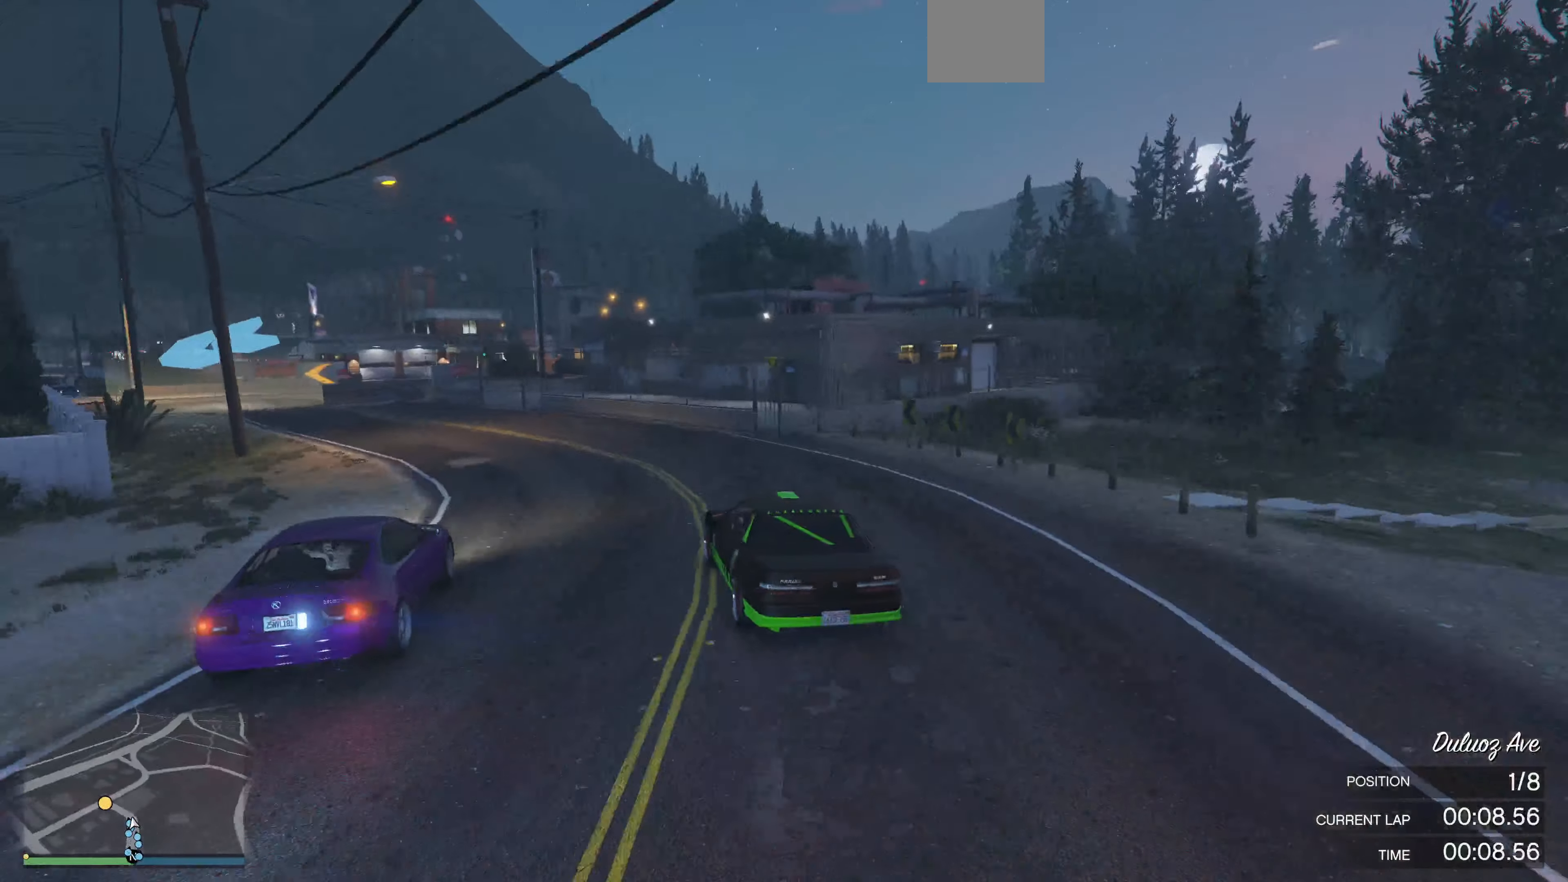
{"buttons": ["R2"], "left_stick": "right", "right_stick": "center", "events": [[33, "left_stick", "center"], [200, "left_stick", "left"], [433, "R2", "down"], [433, "left_stick", "right"]]}
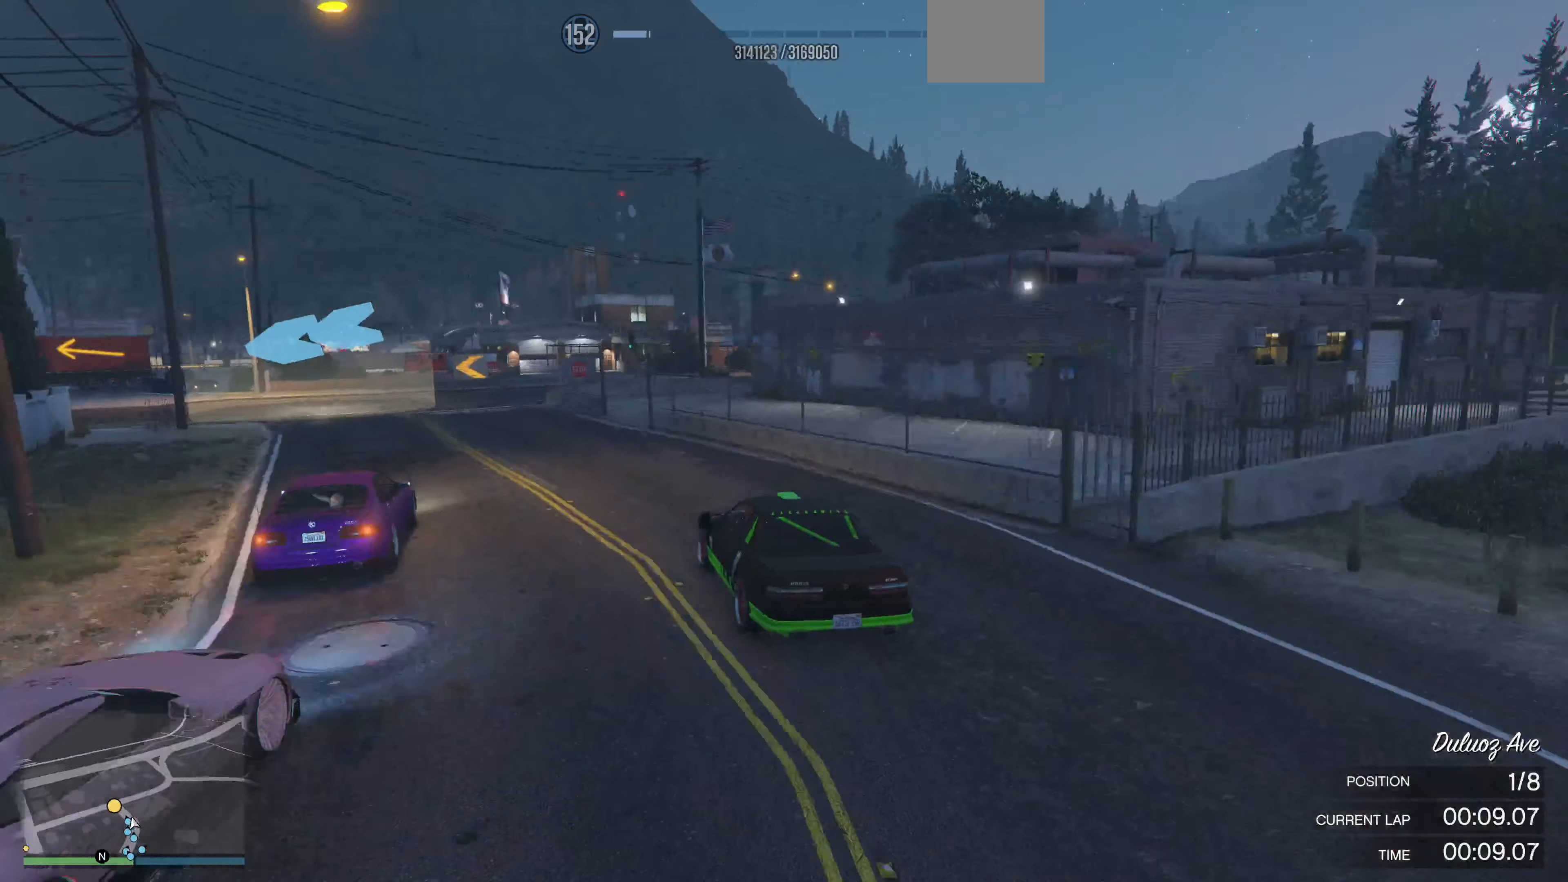
{"buttons": ["L2"], "left_stick": "up-left", "right_stick": "center", "events": [[33, "left_stick", "up-left"], [133, "R2", "up"], [367, "L2", "down"]]}
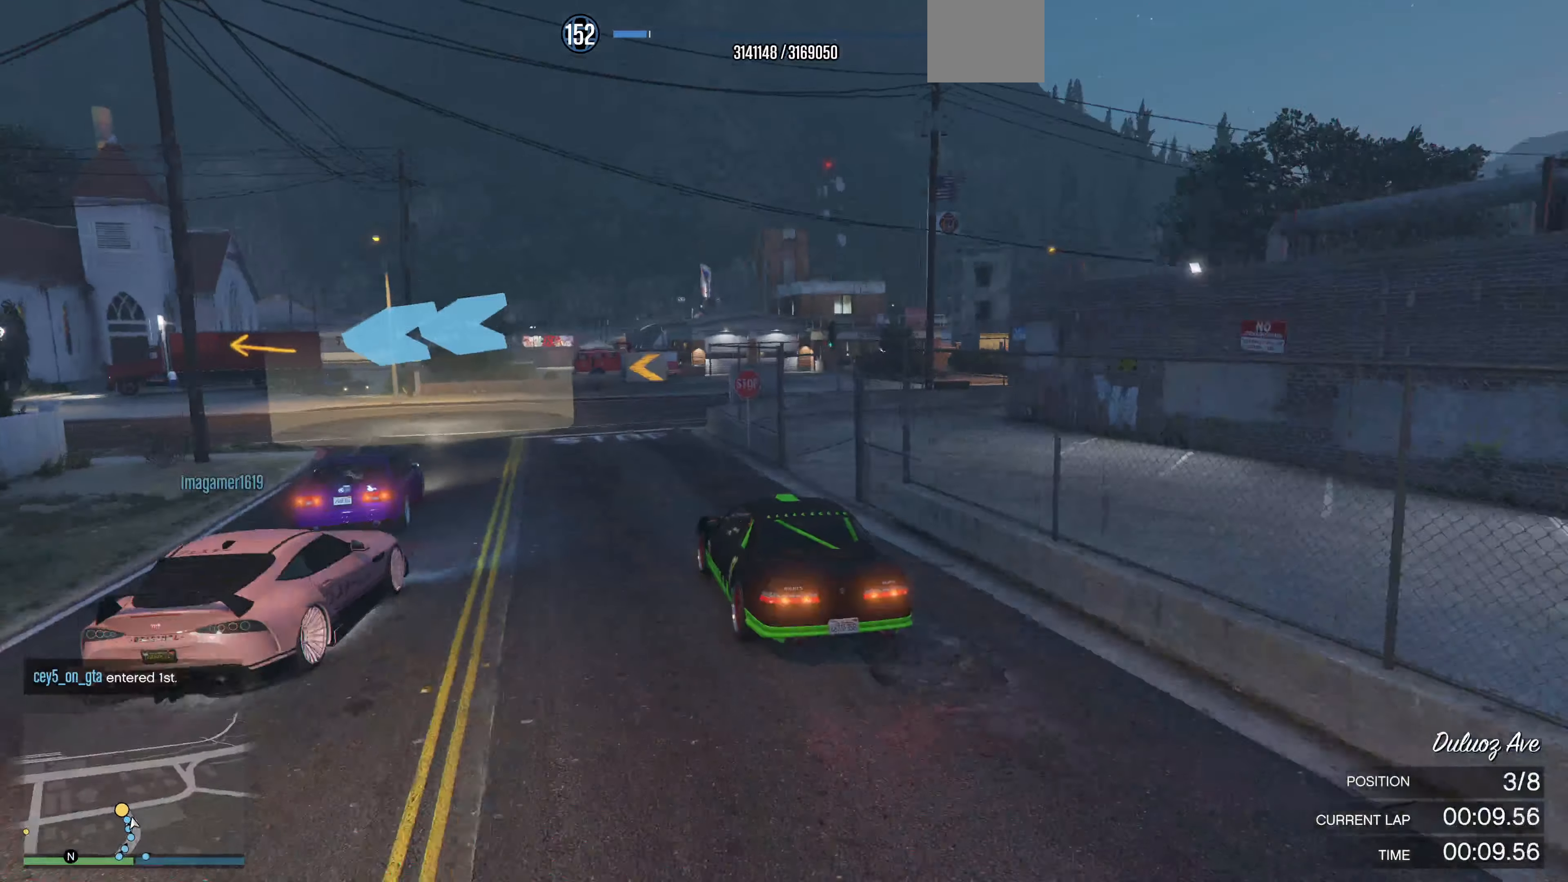
{"buttons": [], "left_stick": "up-left", "right_stick": "center", "events": [[33, "L2", "up"], [167, "L2", "down"], [300, "L2", "up"]]}
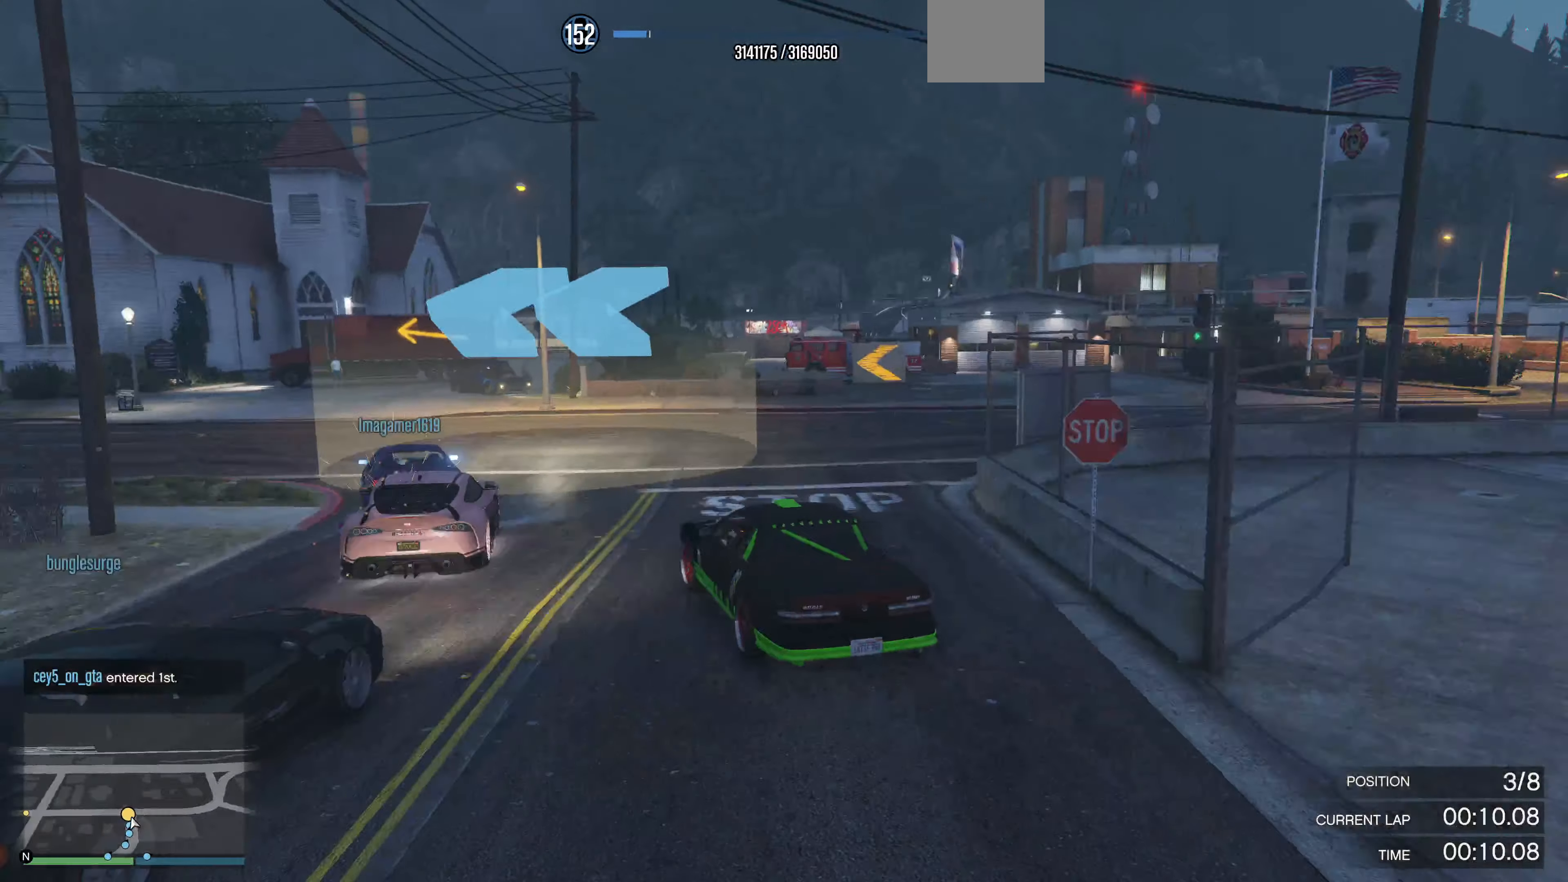
{"buttons": [], "left_stick": "up-left", "right_stick": "center", "events": [[33, "left_stick", "center"], [133, "left_stick", "up-left"], [367, "left_stick", "up"], [467, "left_stick", "up-left"]]}
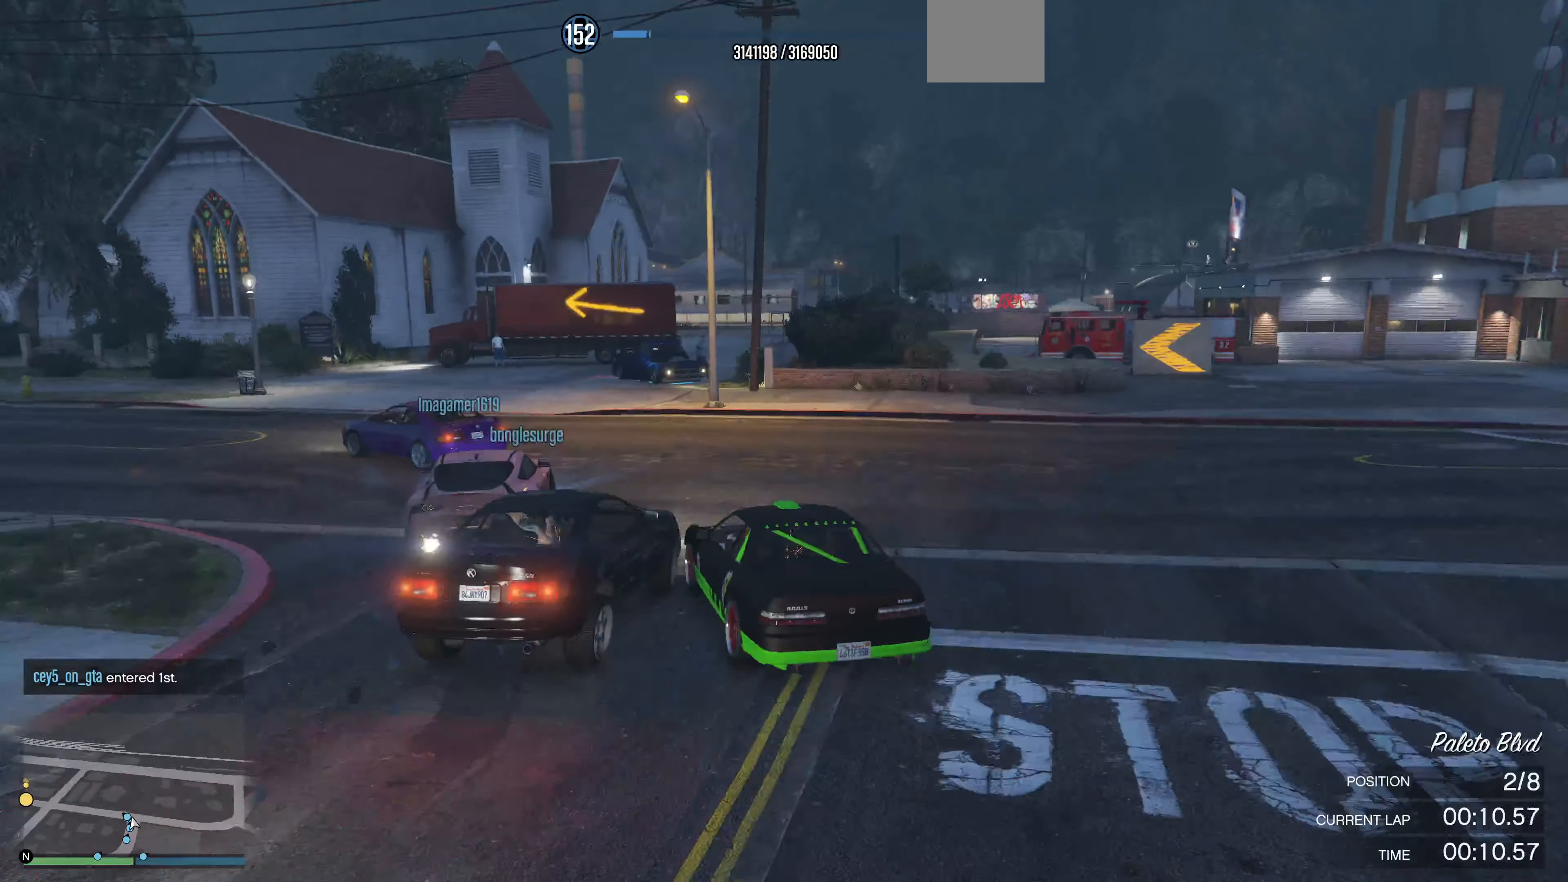
{"buttons": [], "left_stick": "left", "right_stick": "center", "events": [[300, "left_stick", "left"]]}
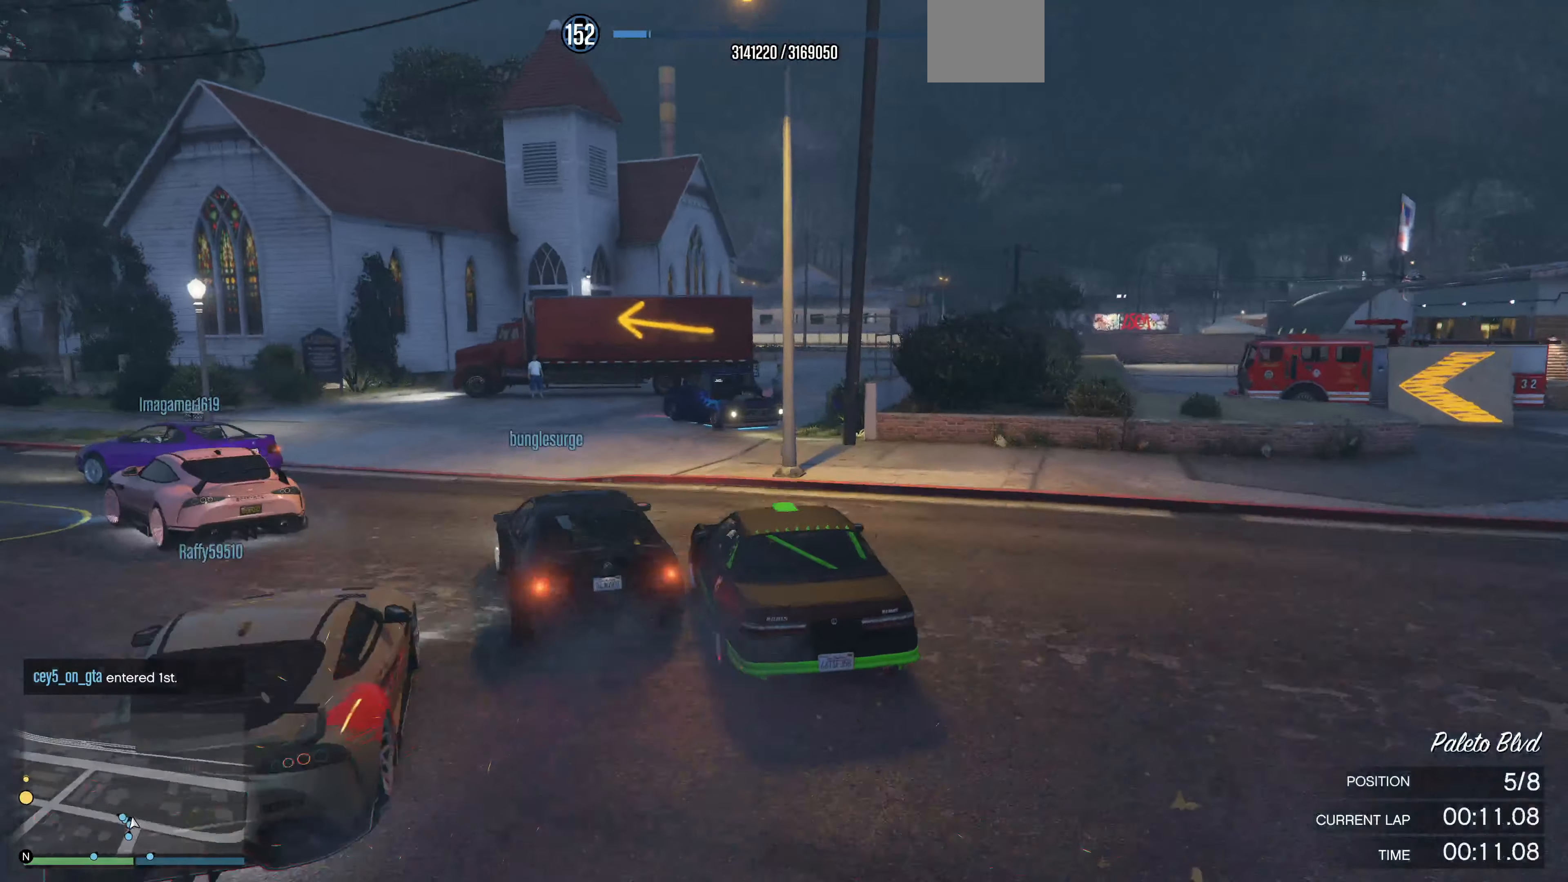
{"buttons": [], "left_stick": "down-left", "right_stick": "center", "events": [[33, "left_stick", "center"], [133, "left_stick", "left"], [300, "left_stick", "down-left"]]}
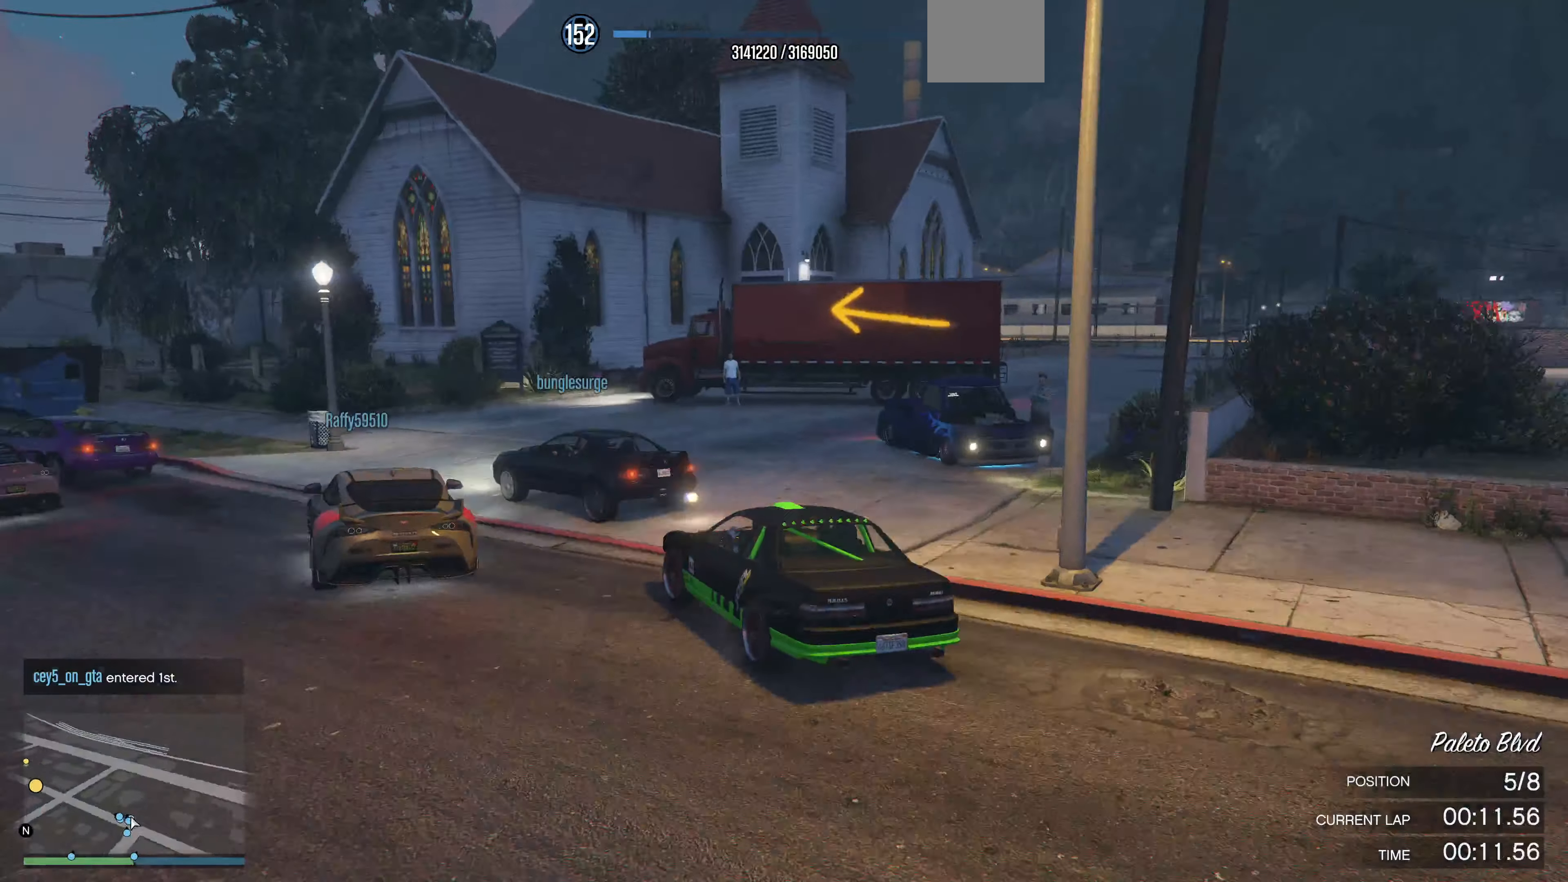
{"buttons": ["R2"], "left_stick": "left", "right_stick": "left", "events": [[67, "left_stick", "center"], [167, "left_stick", "left"], [200, "R2", "down"], [267, "right_stick", "left"]]}
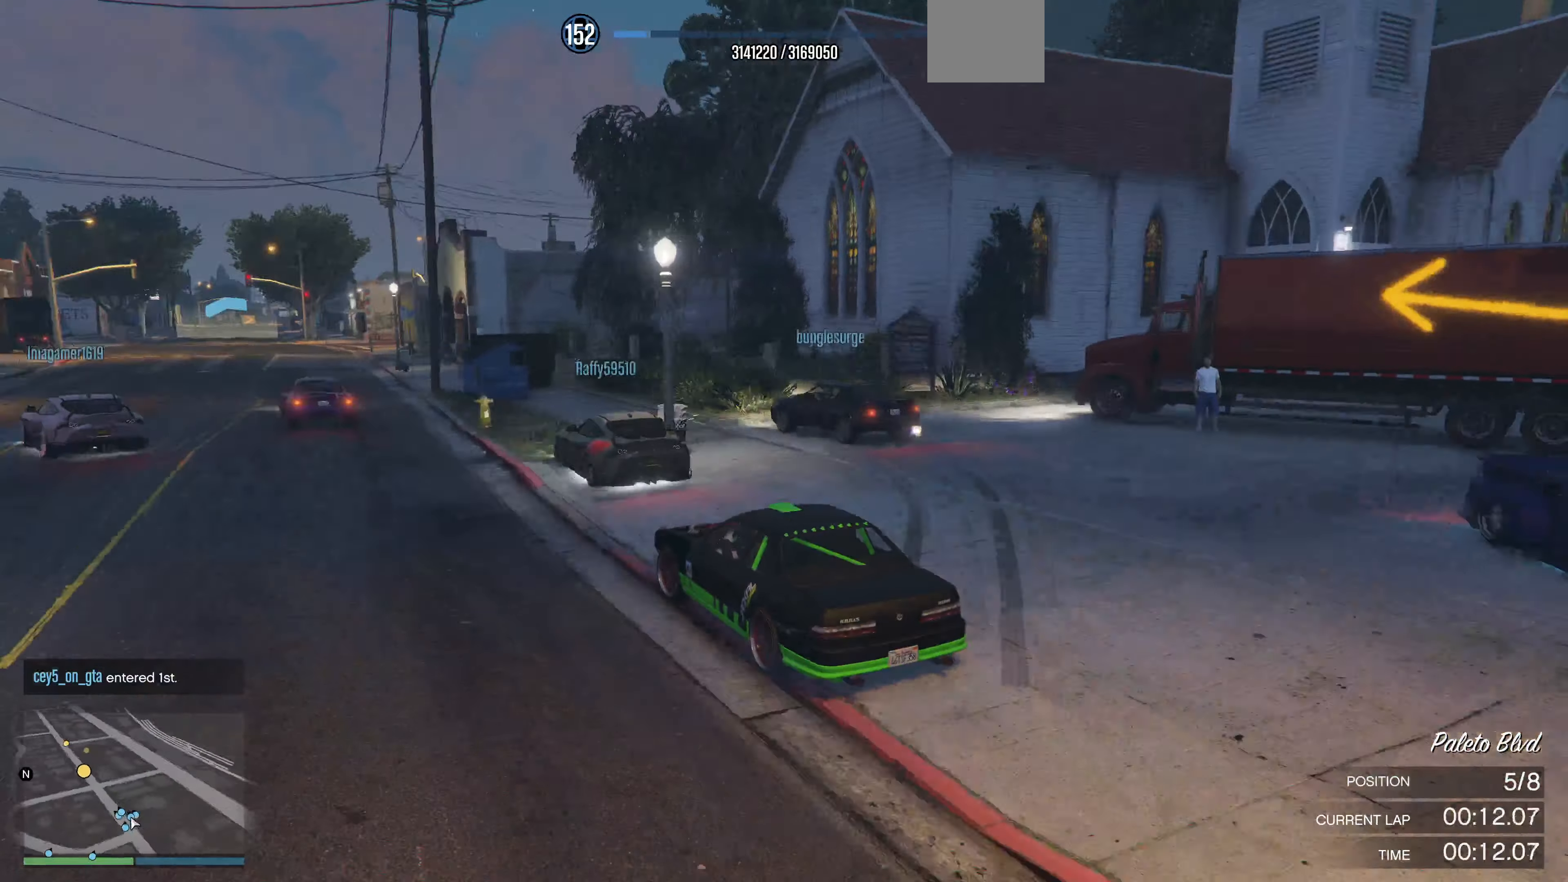
{"buttons": ["R2"], "left_stick": "right", "right_stick": "center", "events": [[100, "left_stick", "center"], [467, "right_stick", "center"], [500, "left_stick", "right"]]}
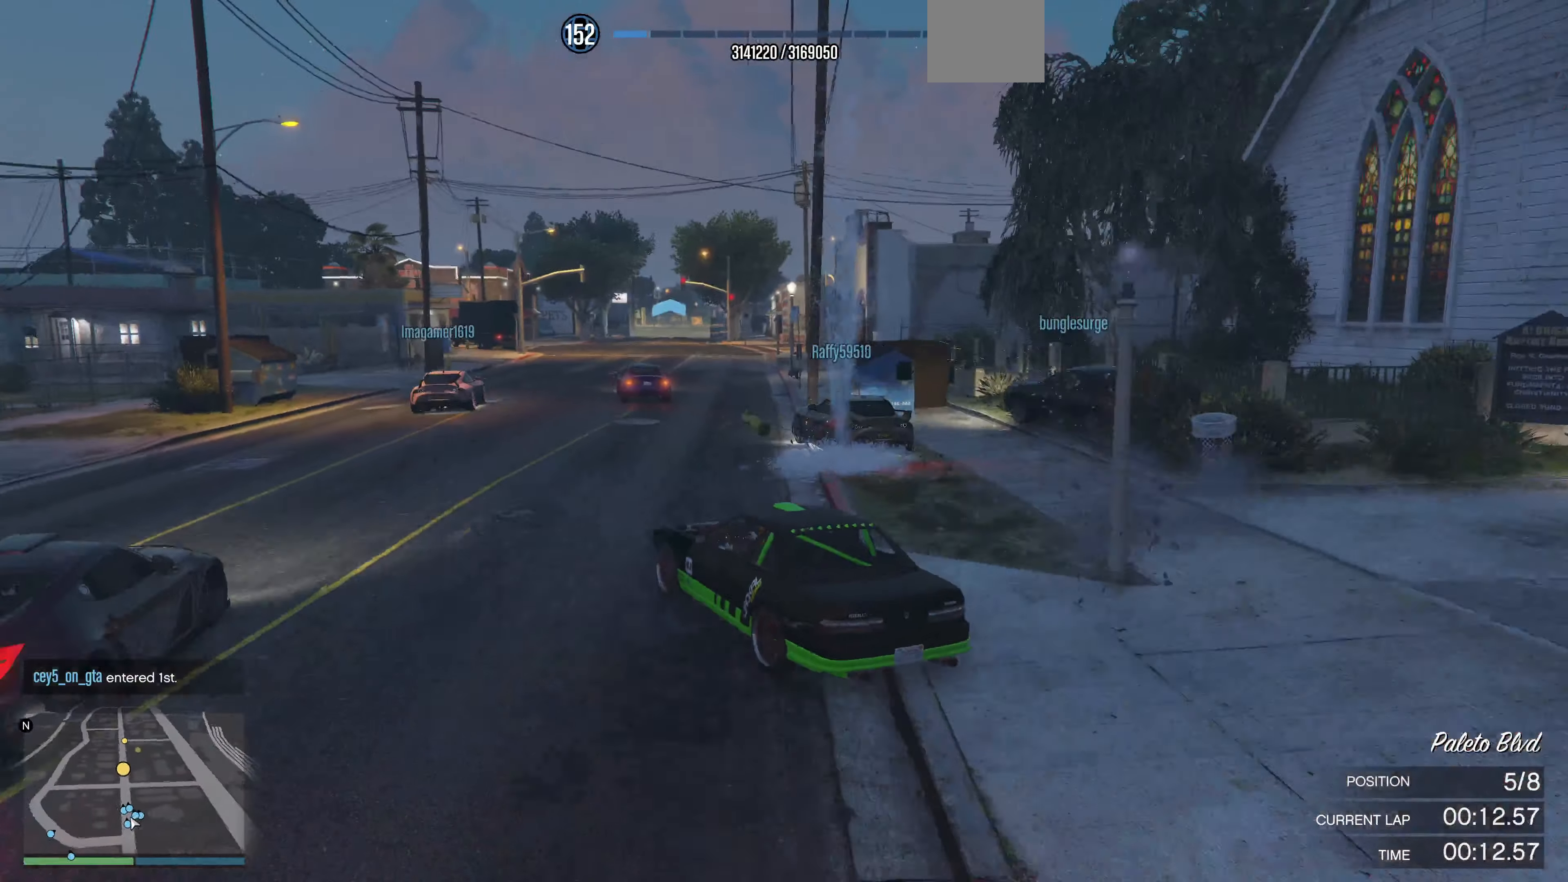
{"buttons": ["R2"], "left_stick": "right", "right_stick": "center", "events": [[200, "left_stick", "center"], [267, "left_stick", "right"], [400, "left_stick", "center"], [500, "left_stick", "right"]]}
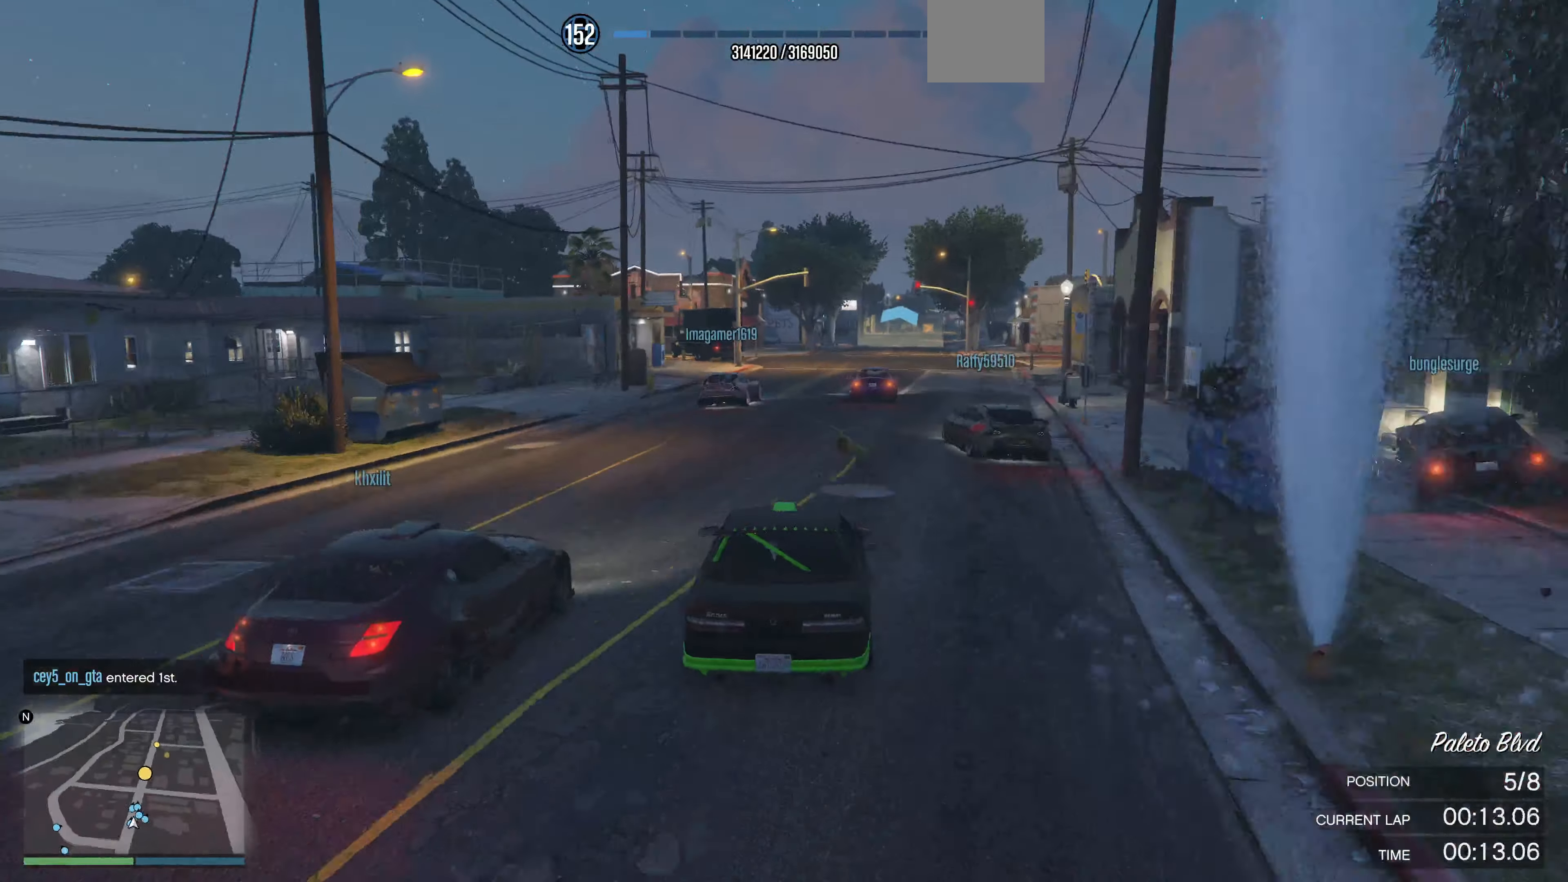
{"buttons": ["R2"], "left_stick": "left", "right_stick": "center", "events": [[133, "left_stick", "center"], [466, "left_stick", "left"]]}
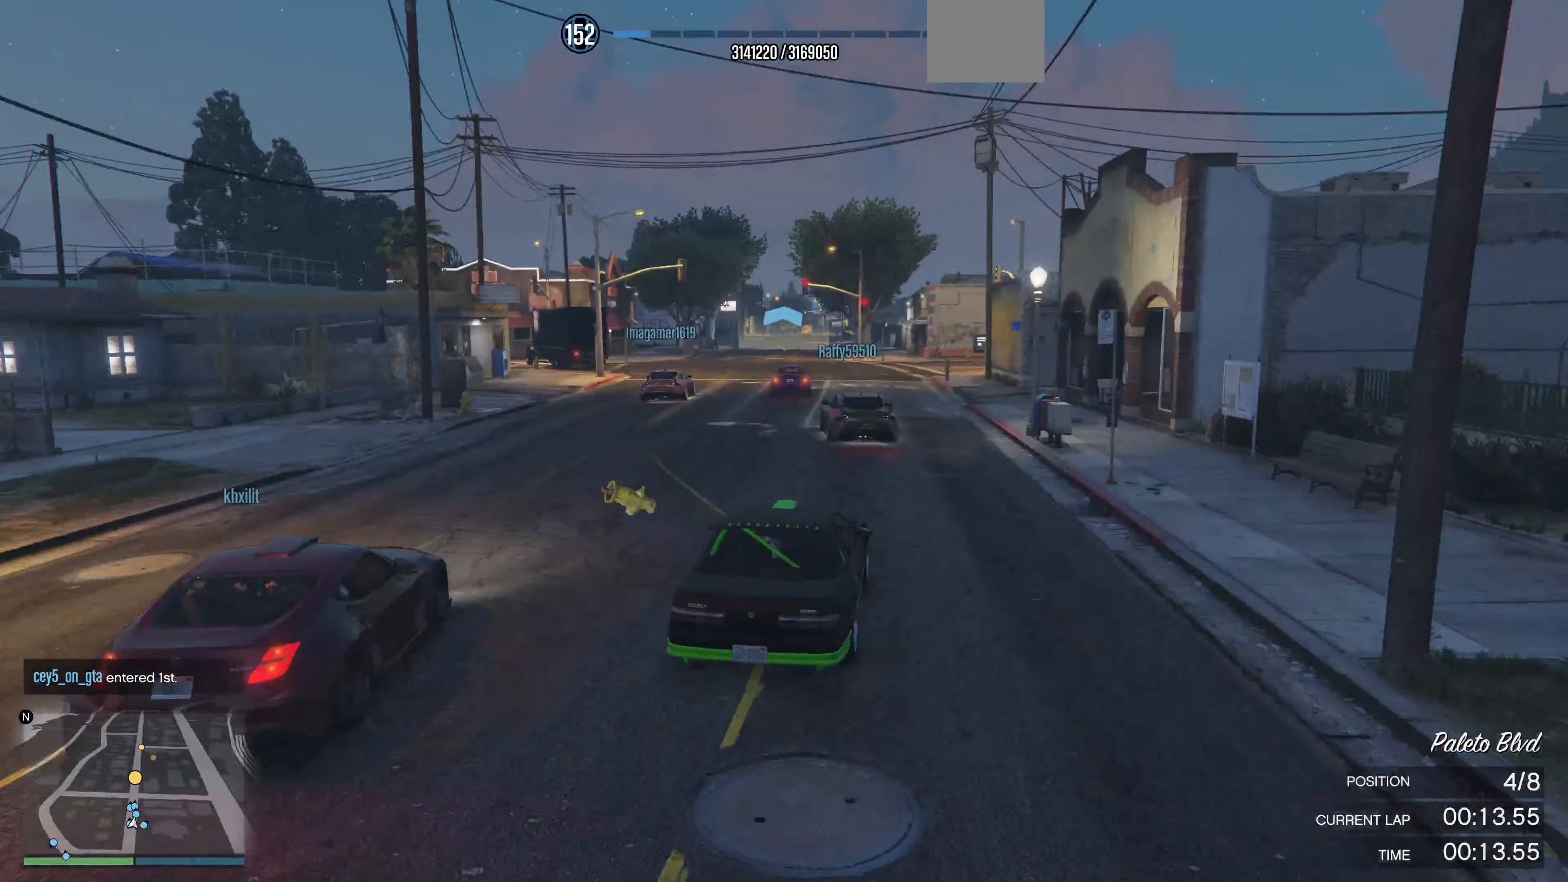
{"buttons": ["R2"], "left_stick": "center", "right_stick": "center", "events": [[100, "left_stick", "center"]]}
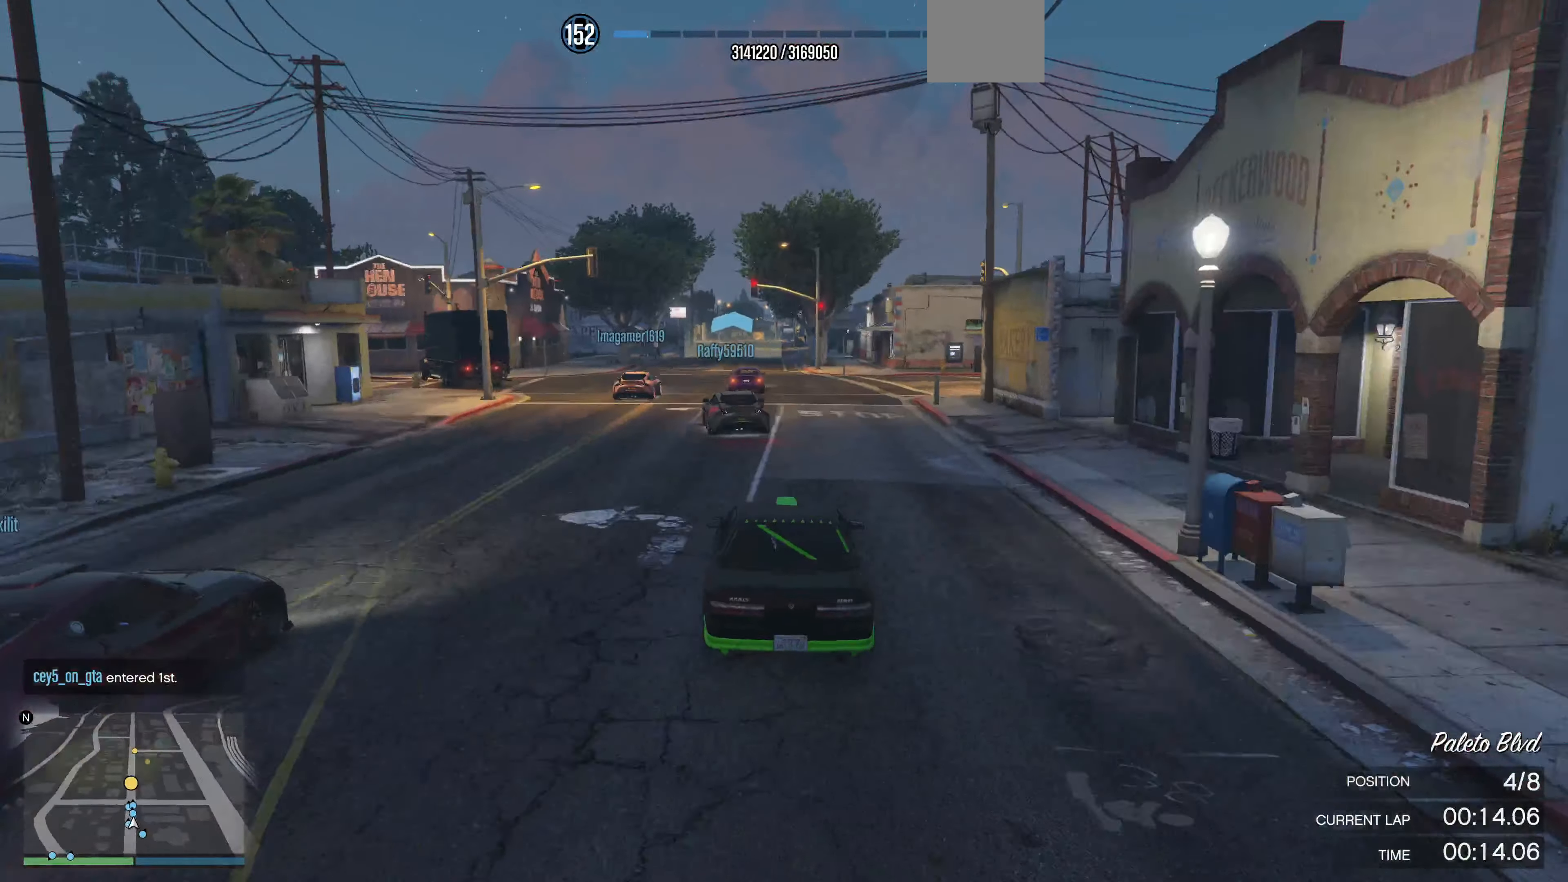
{"buttons": ["R2"], "left_stick": "center", "right_stick": "center", "events": []}
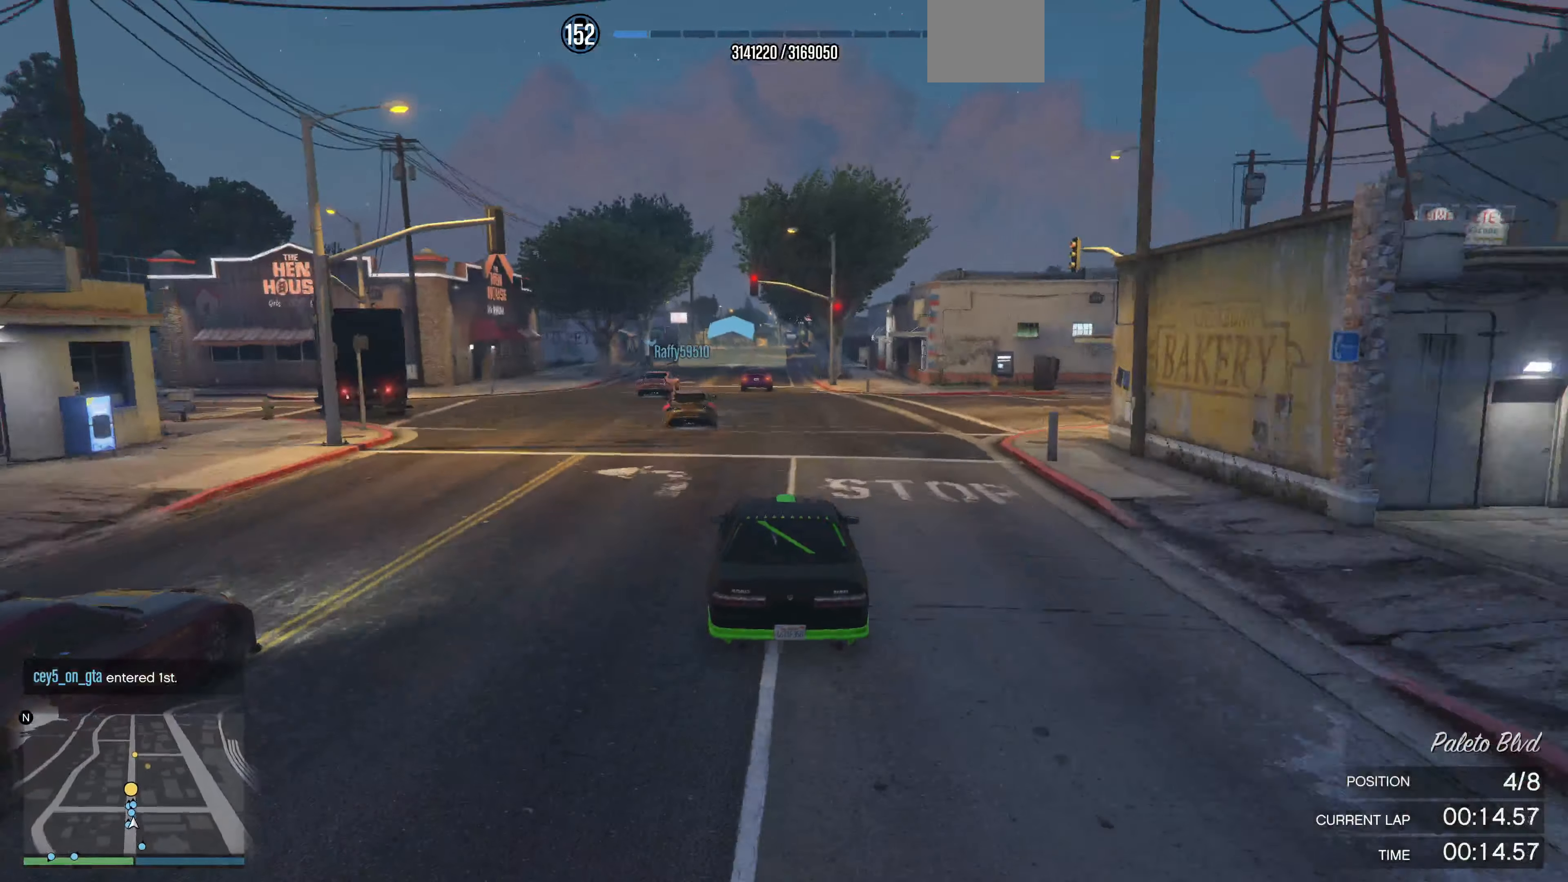
{"buttons": ["R2"], "left_stick": "center", "right_stick": "center", "events": []}